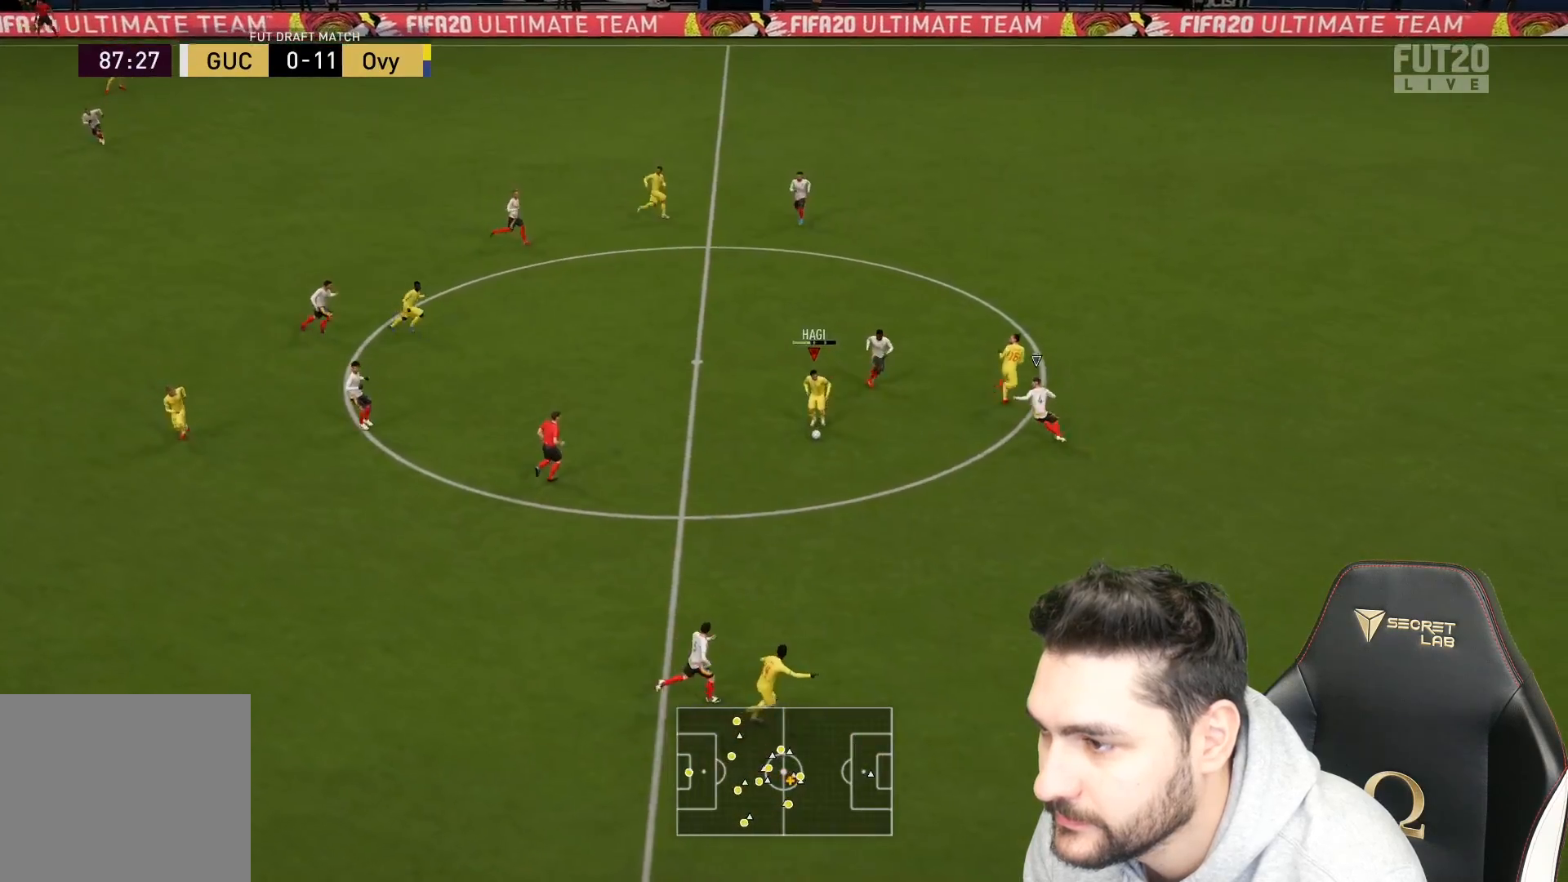
Gameplay with a controller (PlayStation layout); each line is a JSON object with the inputs held at the frame after it. "events" lists button and stick changes between this image and that frame as [ms after this image, input, new state], when the widget could be followed in between.
{"buttons": ["R2"], "left_stick": "right", "right_stick": "center", "events": [[150, "L3", "up"], [233, "left_stick", "center"], [433, "R2", "down"], [433, "left_stick", "right"]]}
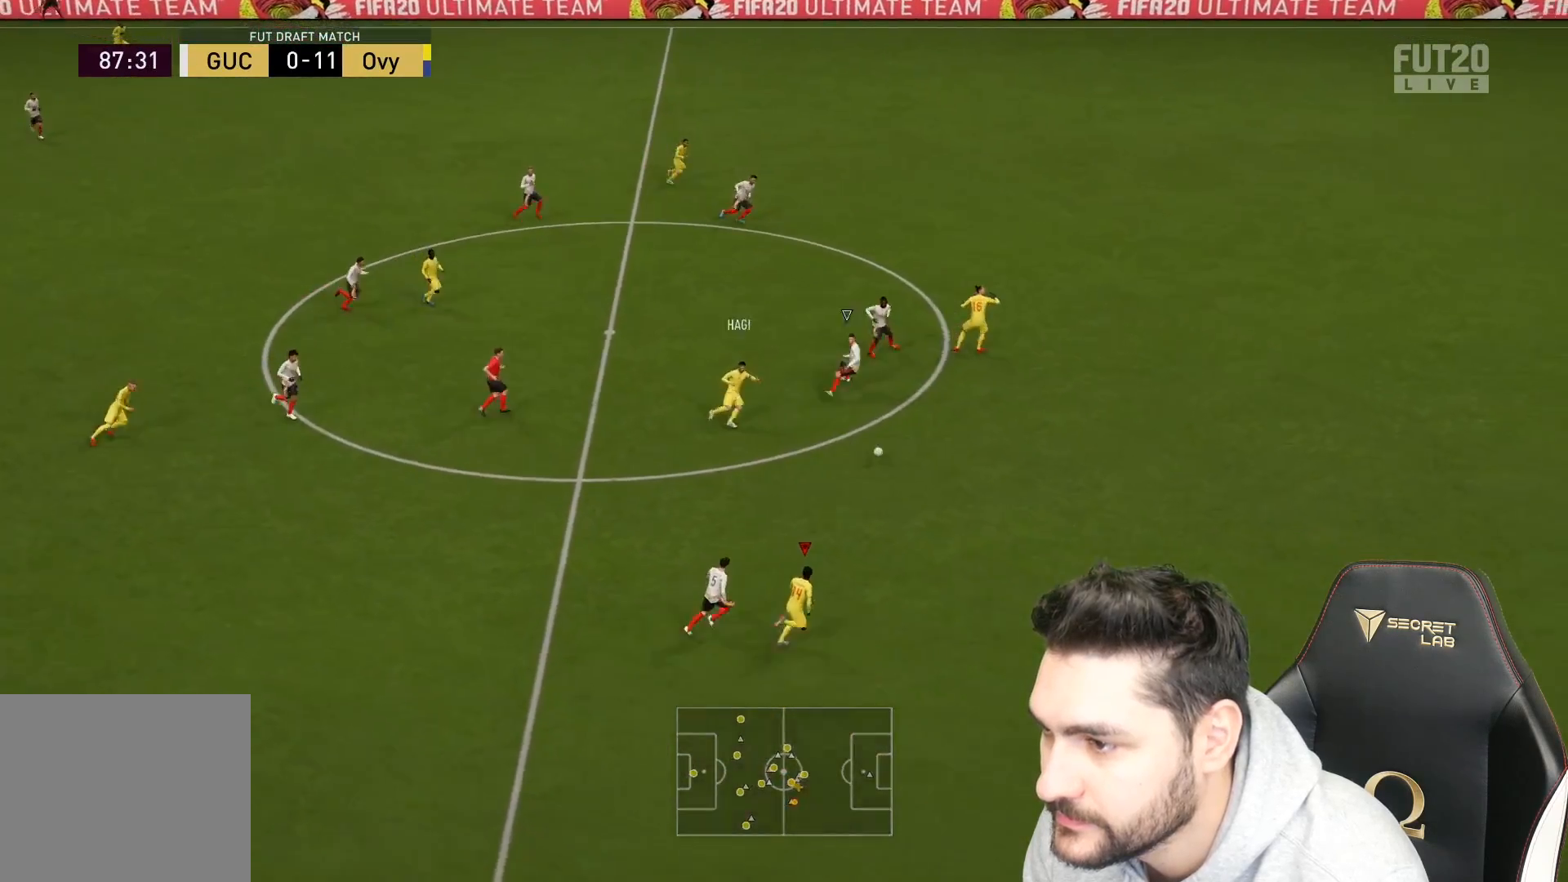
{"buttons": ["R2"], "left_stick": "right", "right_stick": "center", "events": []}
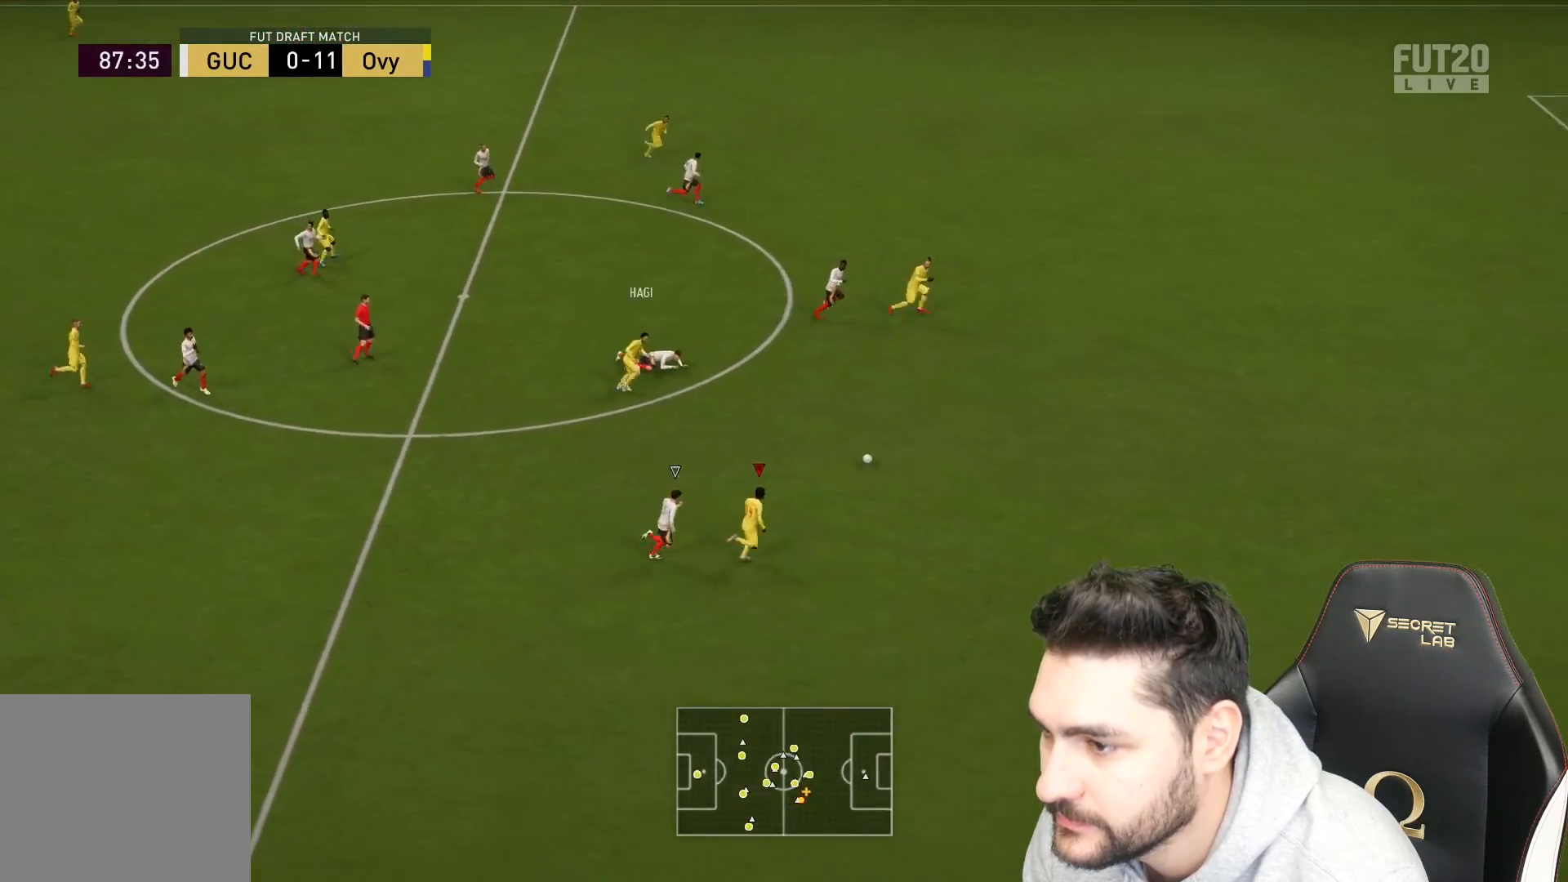
{"buttons": ["R2"], "left_stick": "right", "right_stick": "right", "events": [[233, "right_stick", "right"]]}
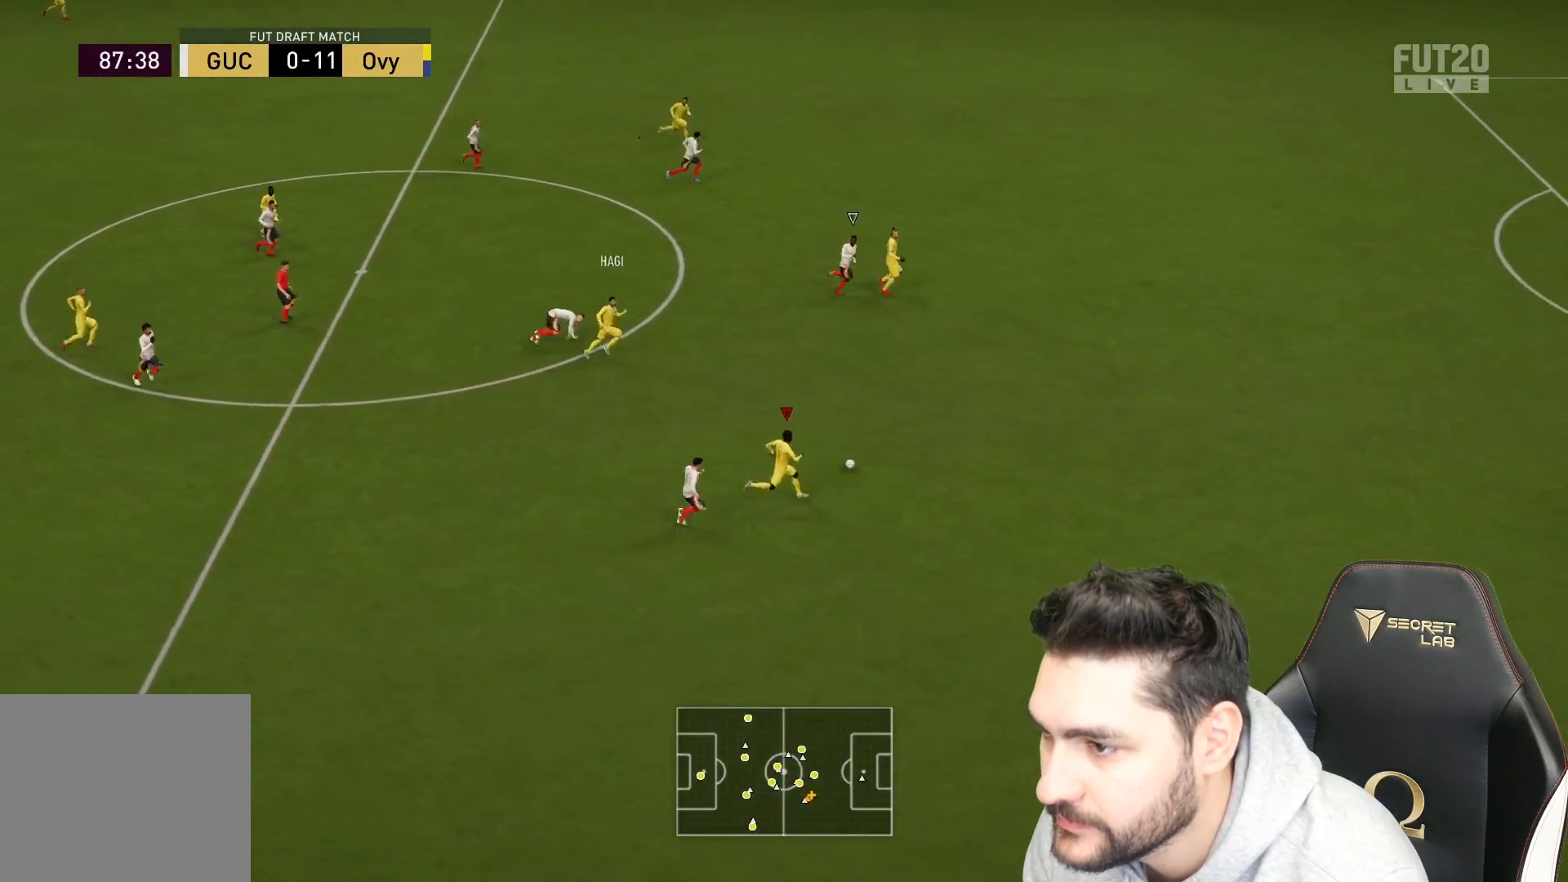
{"buttons": ["R2"], "left_stick": "right", "right_stick": "right", "events": []}
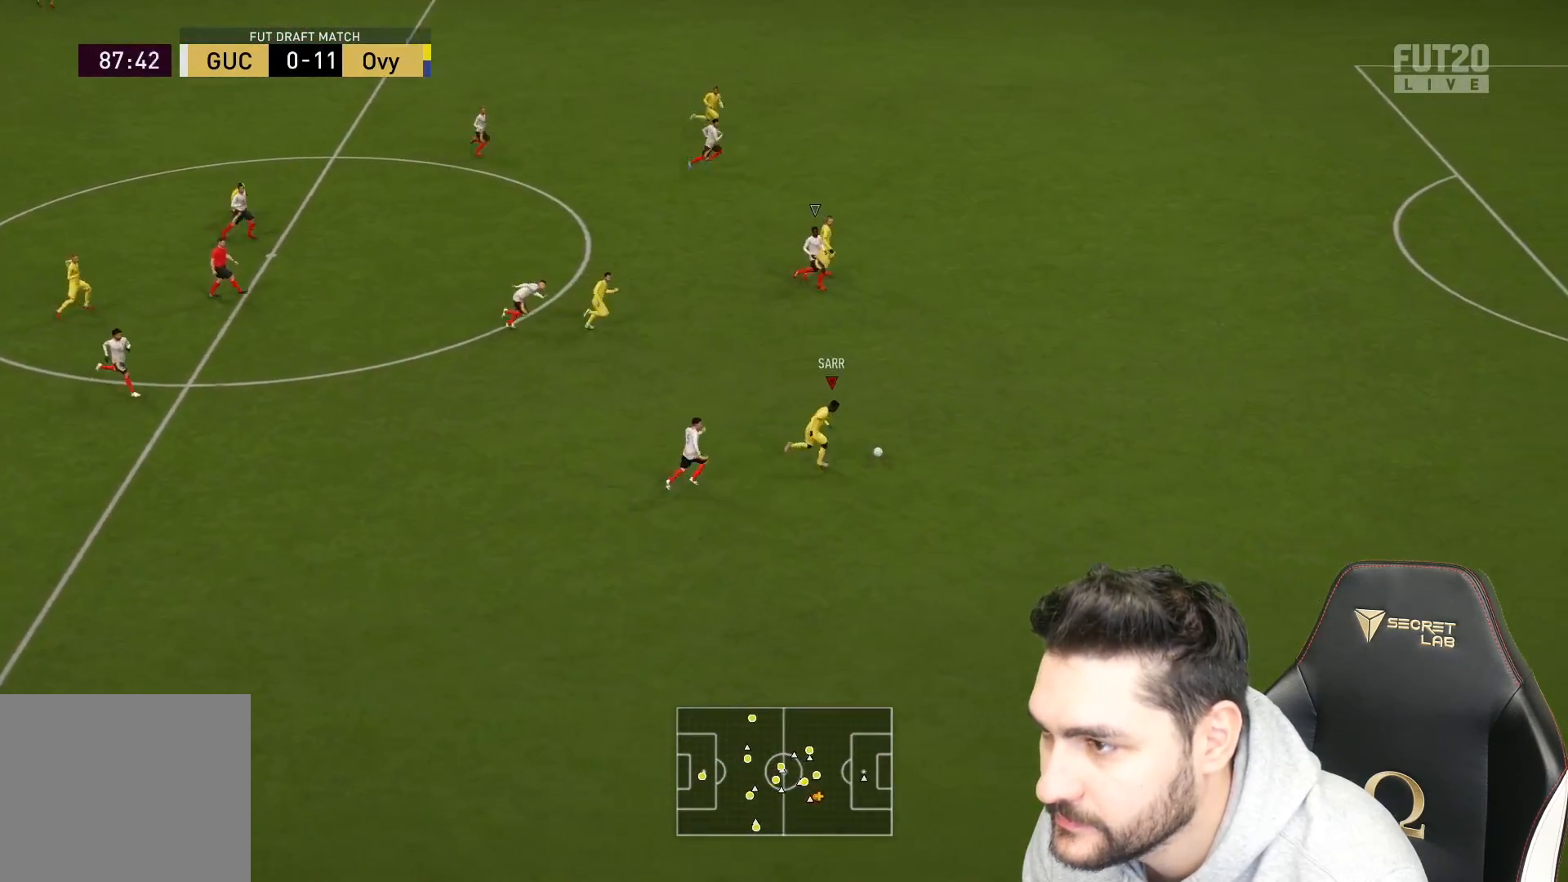
{"buttons": ["R2"], "left_stick": "right", "right_stick": "center", "events": [[433, "right_stick", "center"]]}
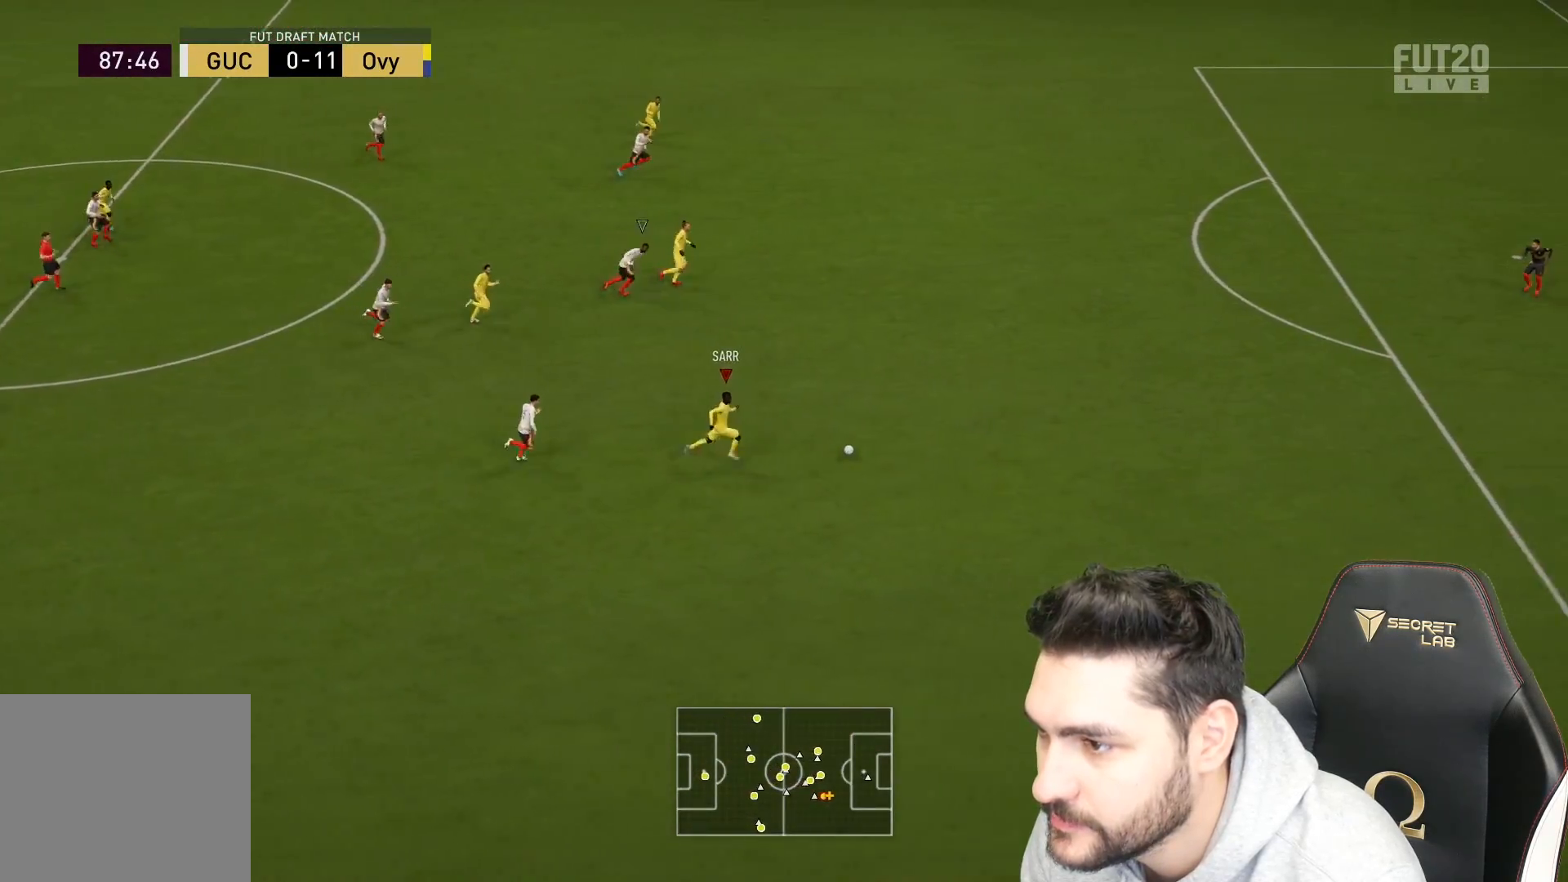
{"buttons": ["R2"], "left_stick": "right", "right_stick": "center", "events": []}
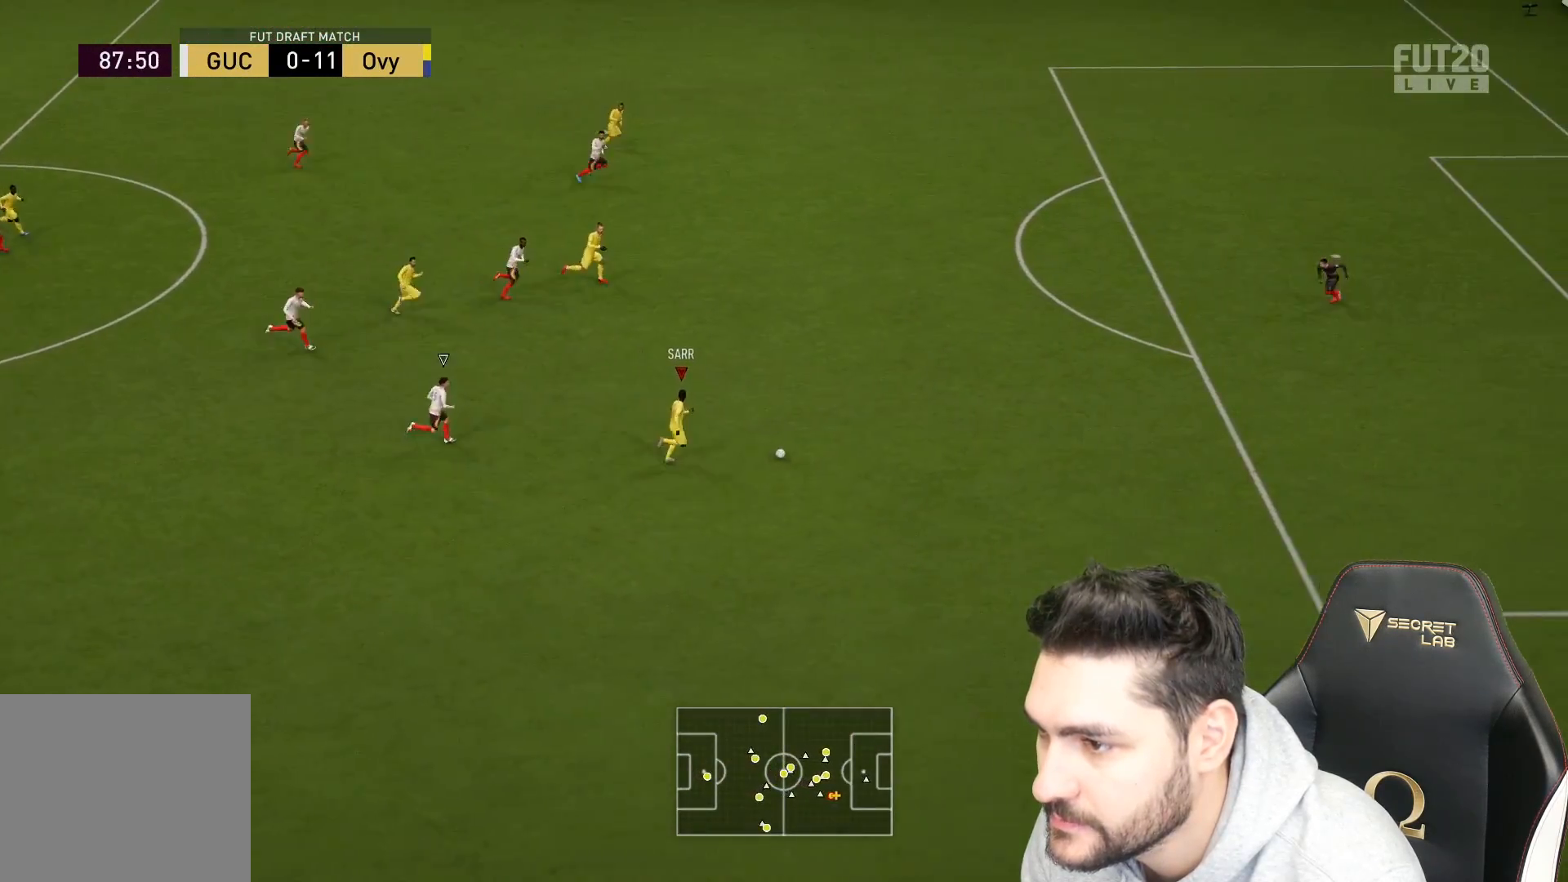
{"buttons": [], "left_stick": "right", "right_stick": "center", "events": [[17, "R2", "up"], [17, "right_stick", "up"], [483, "right_stick", "center"]]}
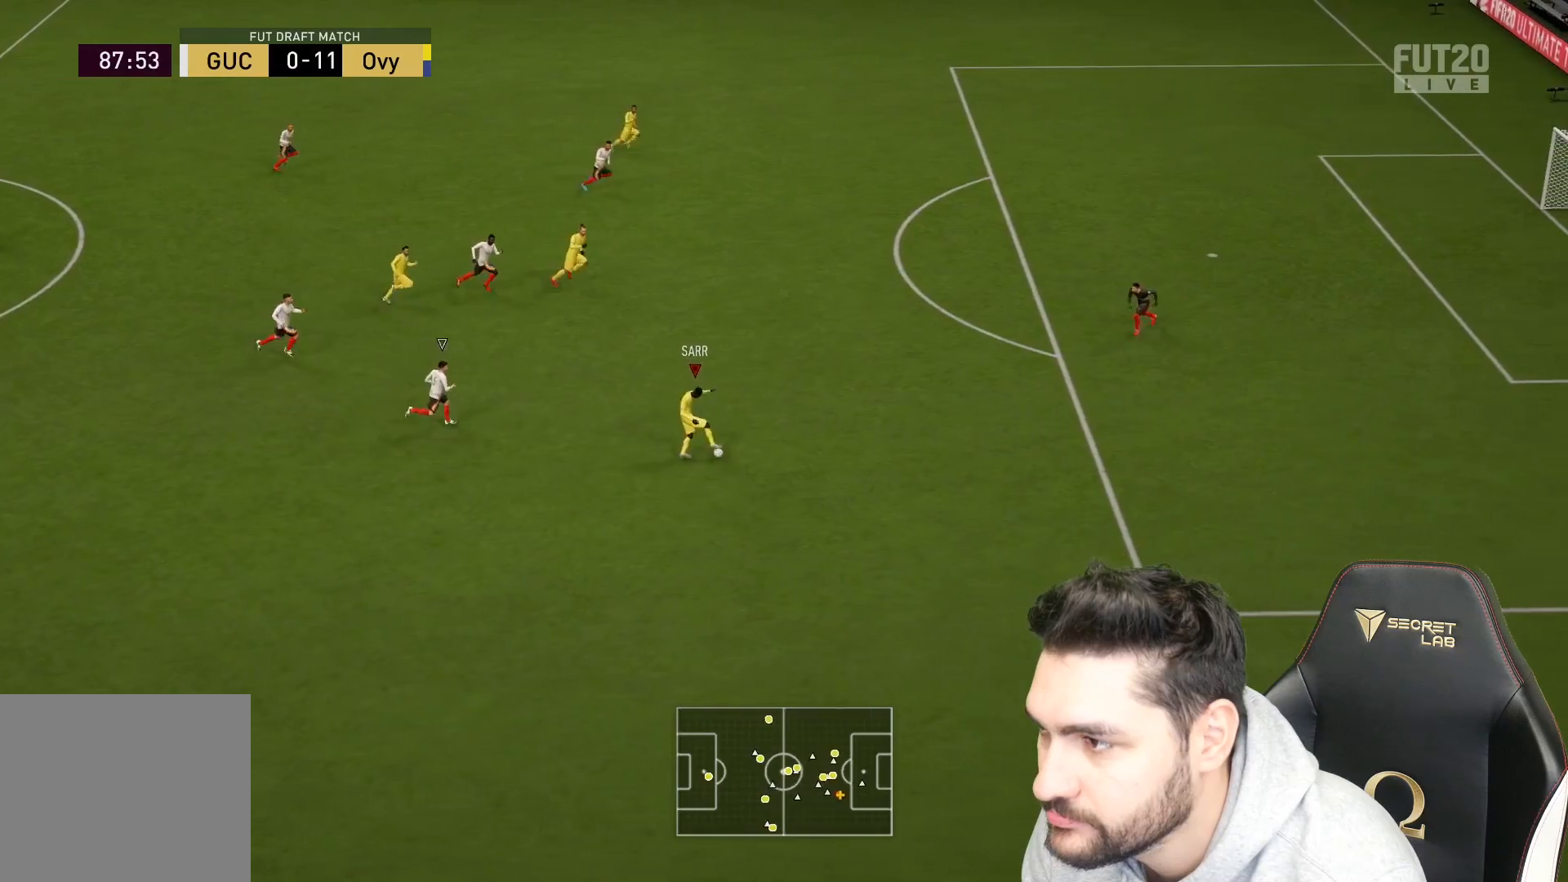
{"buttons": [], "left_stick": "right", "right_stick": "center", "events": [[100, "CIRCLE", "down"], [100, "L1", "down"], [233, "CIRCLE", "up"], [233, "L1", "up"]]}
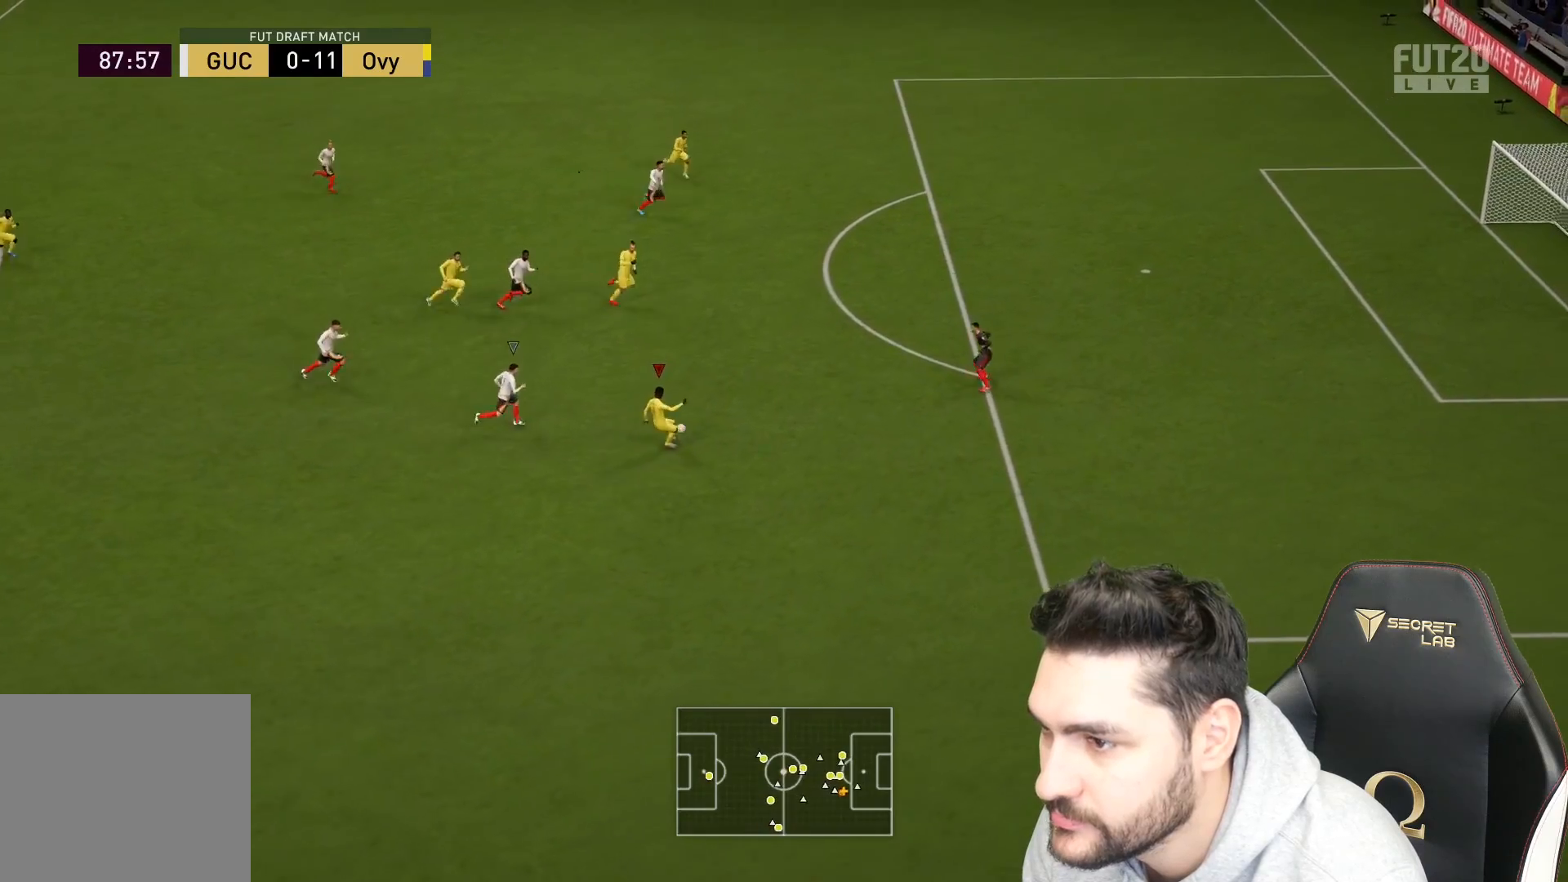
{"buttons": [], "left_stick": "right", "right_stick": "center", "events": []}
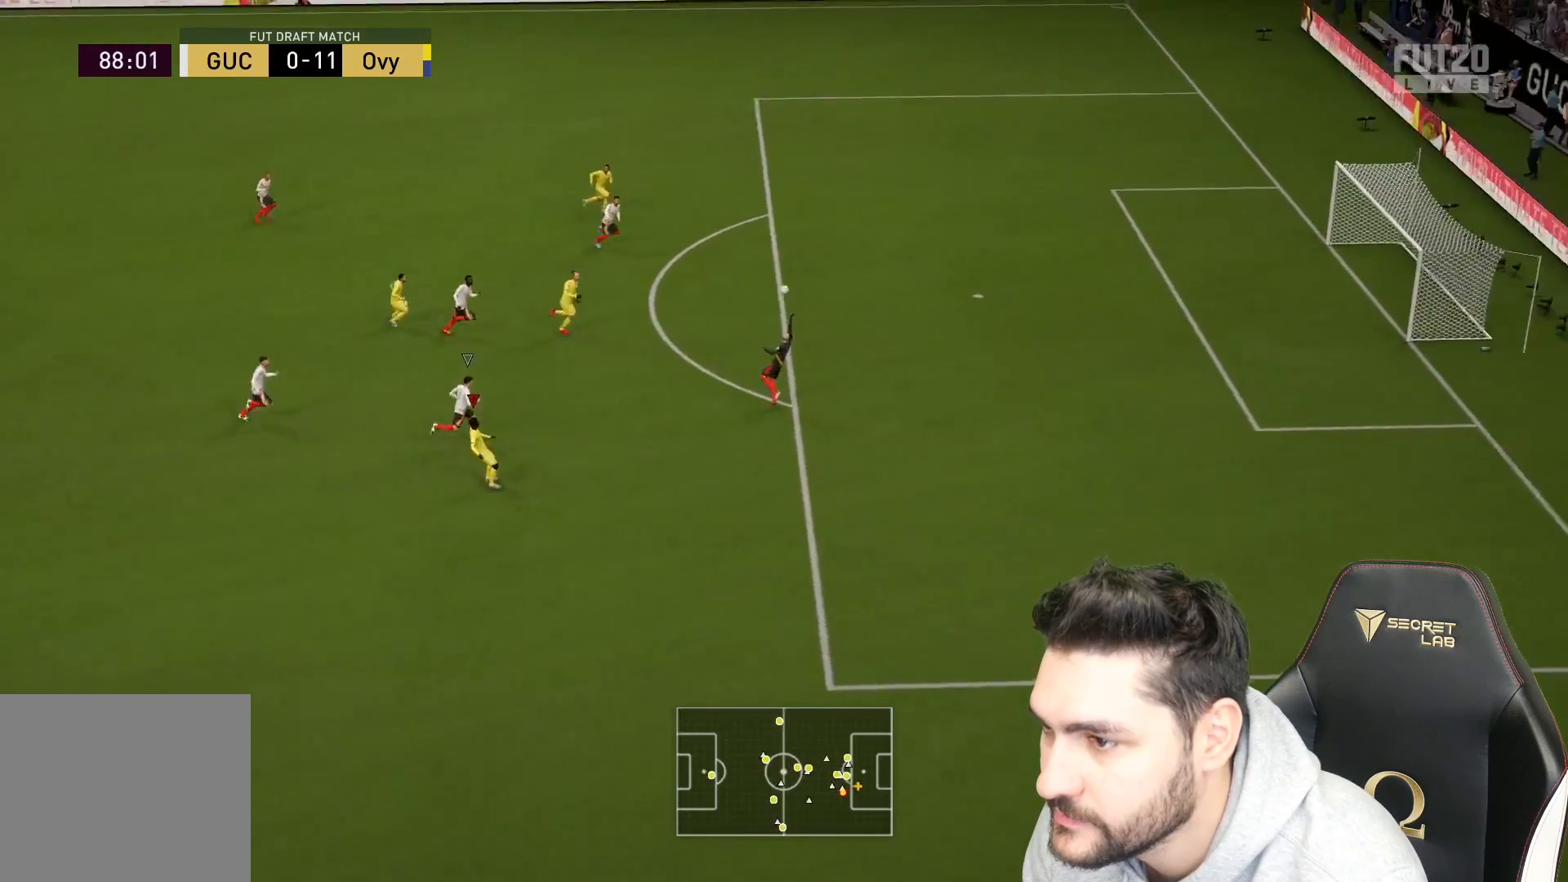
{"buttons": [], "left_stick": "right", "right_stick": "center", "events": []}
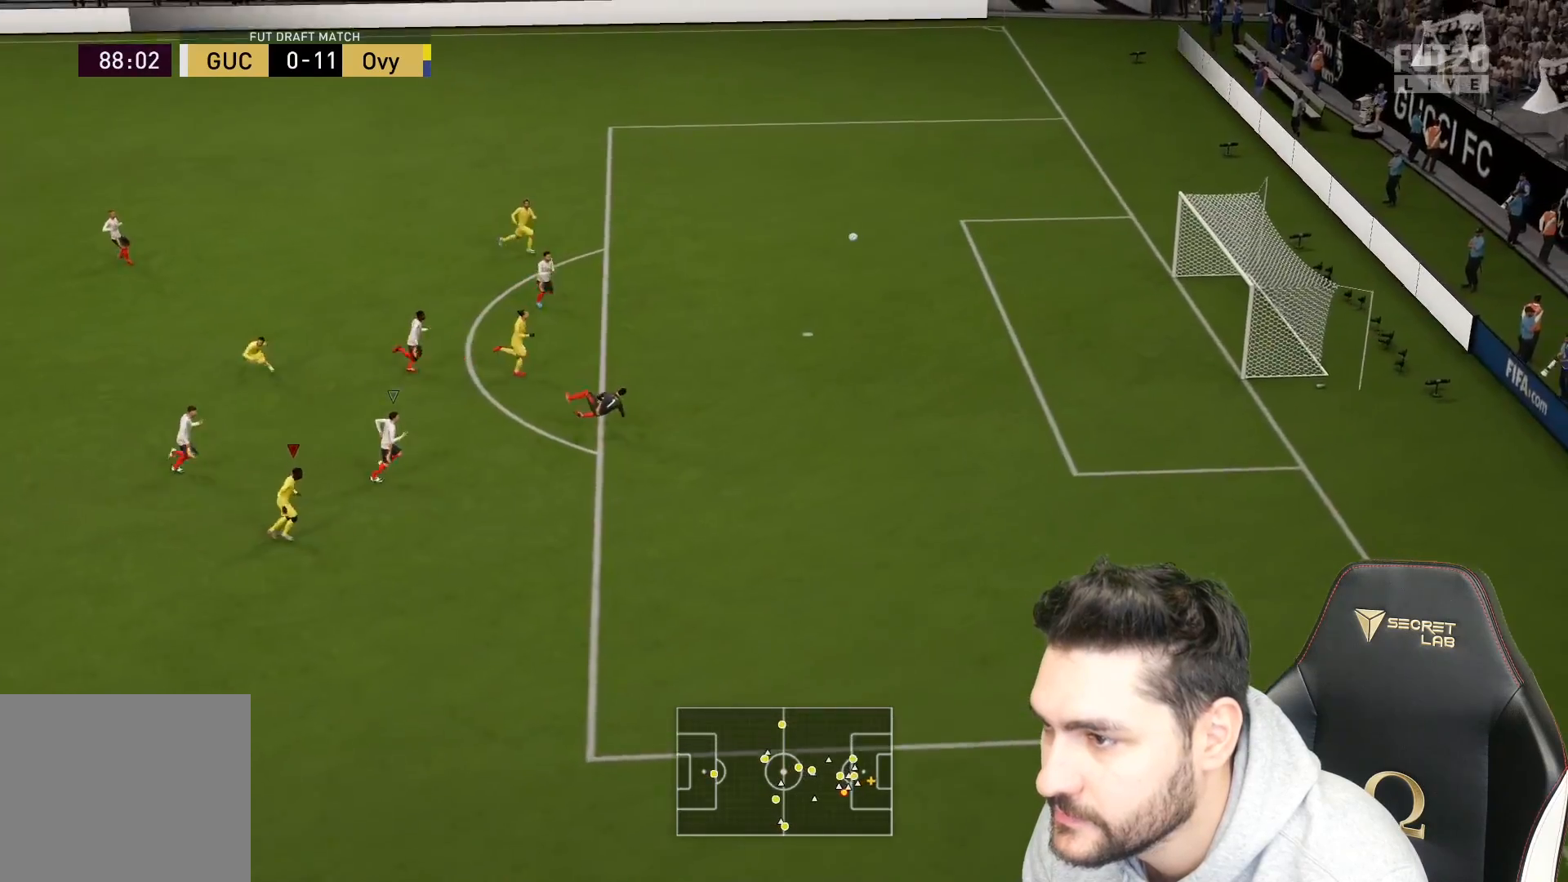
{"buttons": [], "left_stick": "right", "right_stick": "center", "events": []}
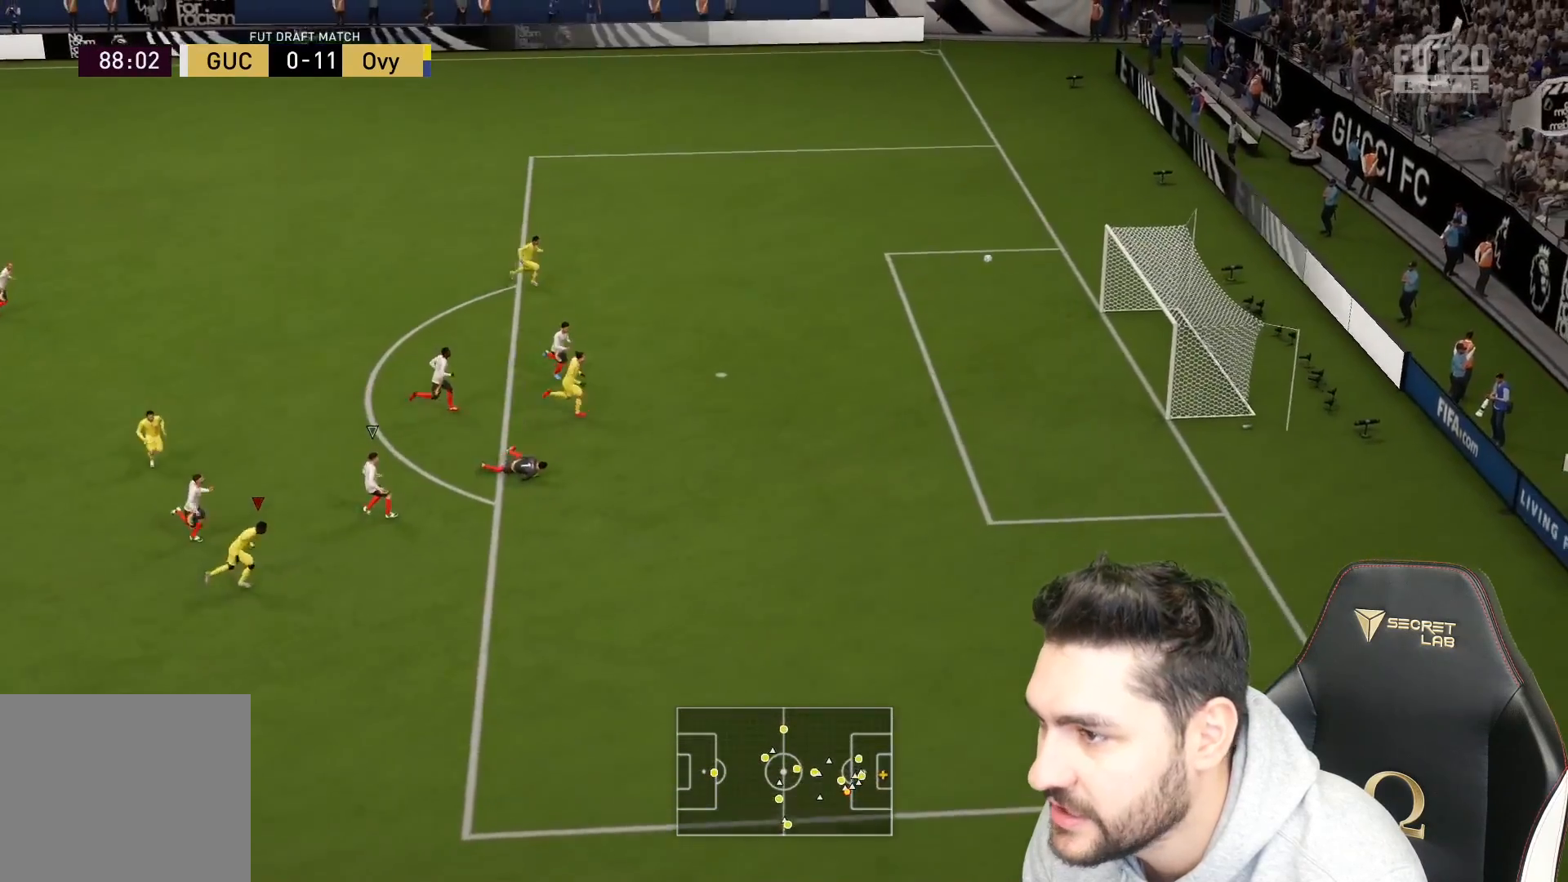
{"buttons": [], "left_stick": "right", "right_stick": "center", "events": []}
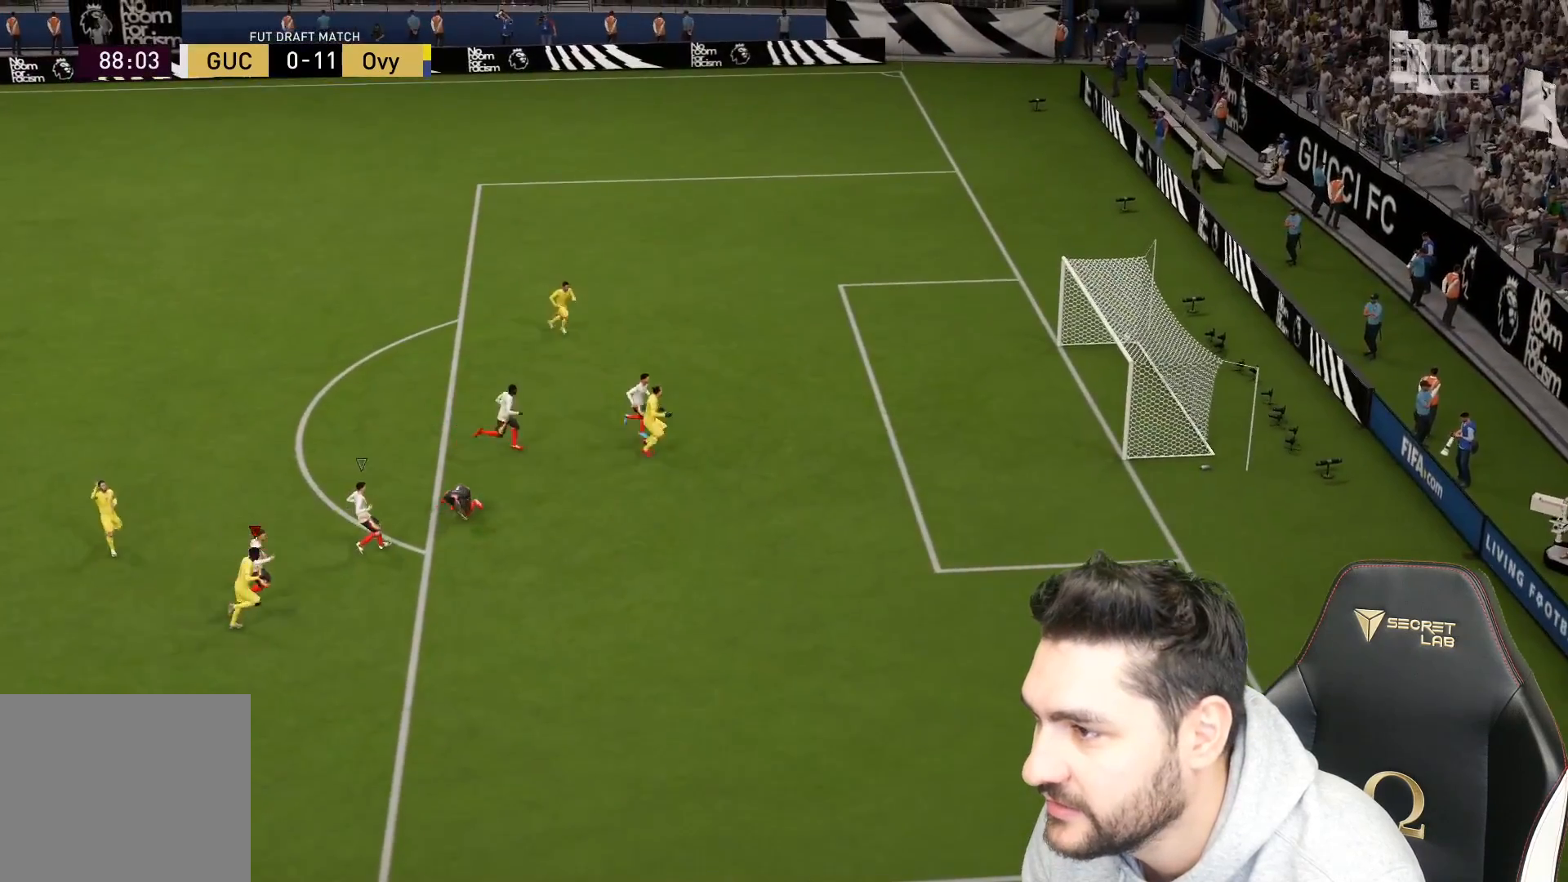
{"buttons": ["CROSS", "L1"], "left_stick": "center", "right_stick": "center", "events": [[150, "left_stick", "center"], [500, "CROSS", "down"], [500, "L1", "down"]]}
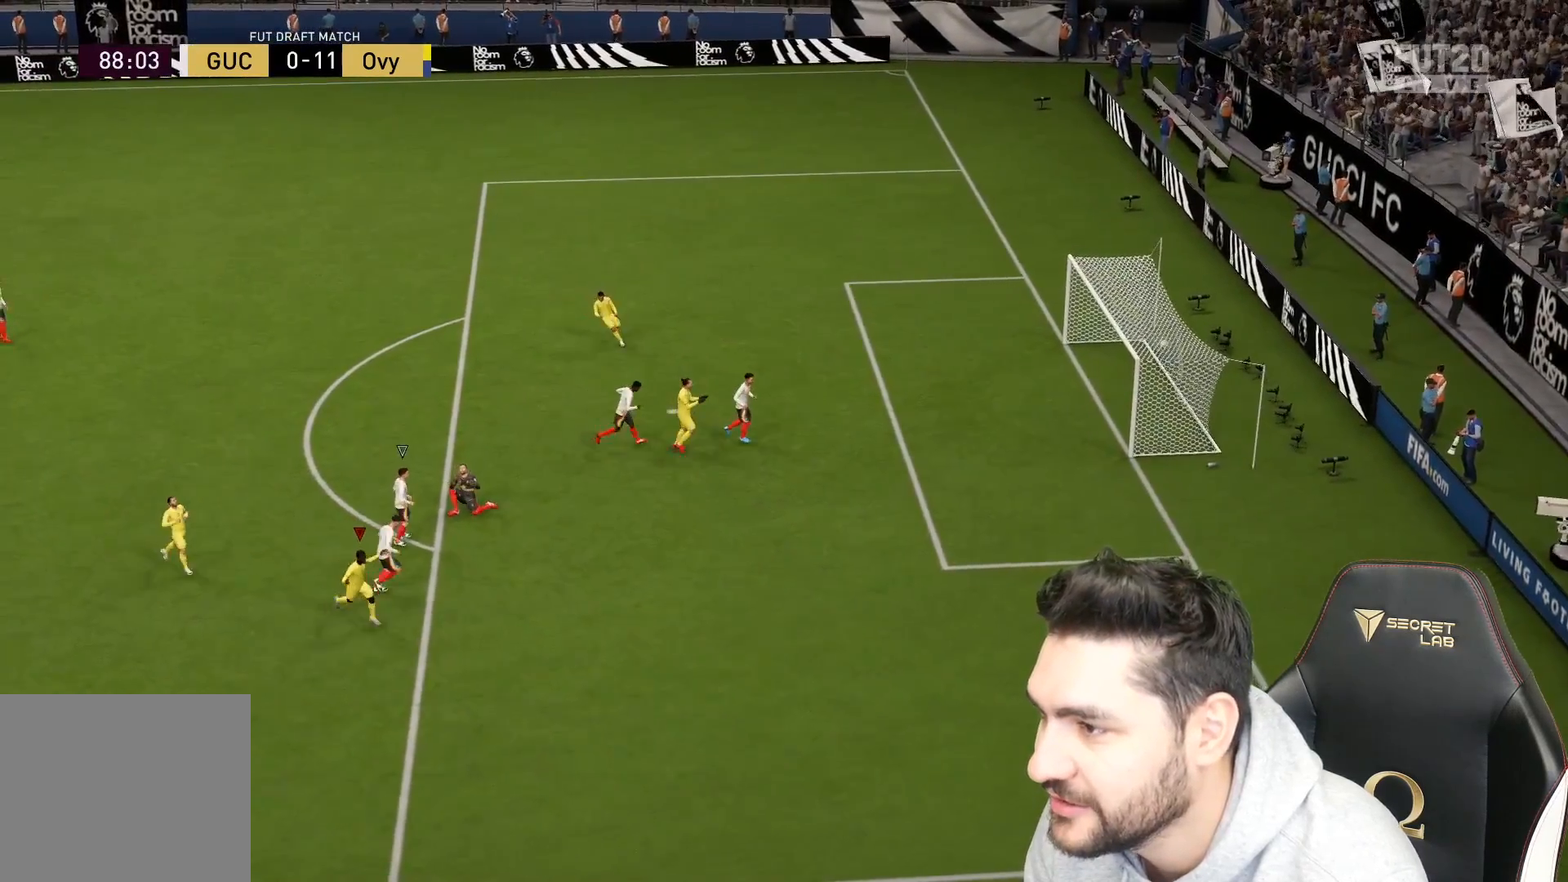
{"buttons": [], "left_stick": "center", "right_stick": "center", "events": [[17, "R1", "down"], [117, "CROSS", "up"], [117, "L1", "up"], [133, "R1", "up"], [217, "CROSS", "down"], [217, "L1", "down"], [217, "R1", "down"], [267, "CROSS", "up"], [267, "R1", "up"], [317, "L1", "up"], [400, "CROSS", "down"], [400, "L1", "down"], [400, "R1", "down"], [467, "CROSS", "up"], [467, "L1", "up"], [467, "R1", "up"]]}
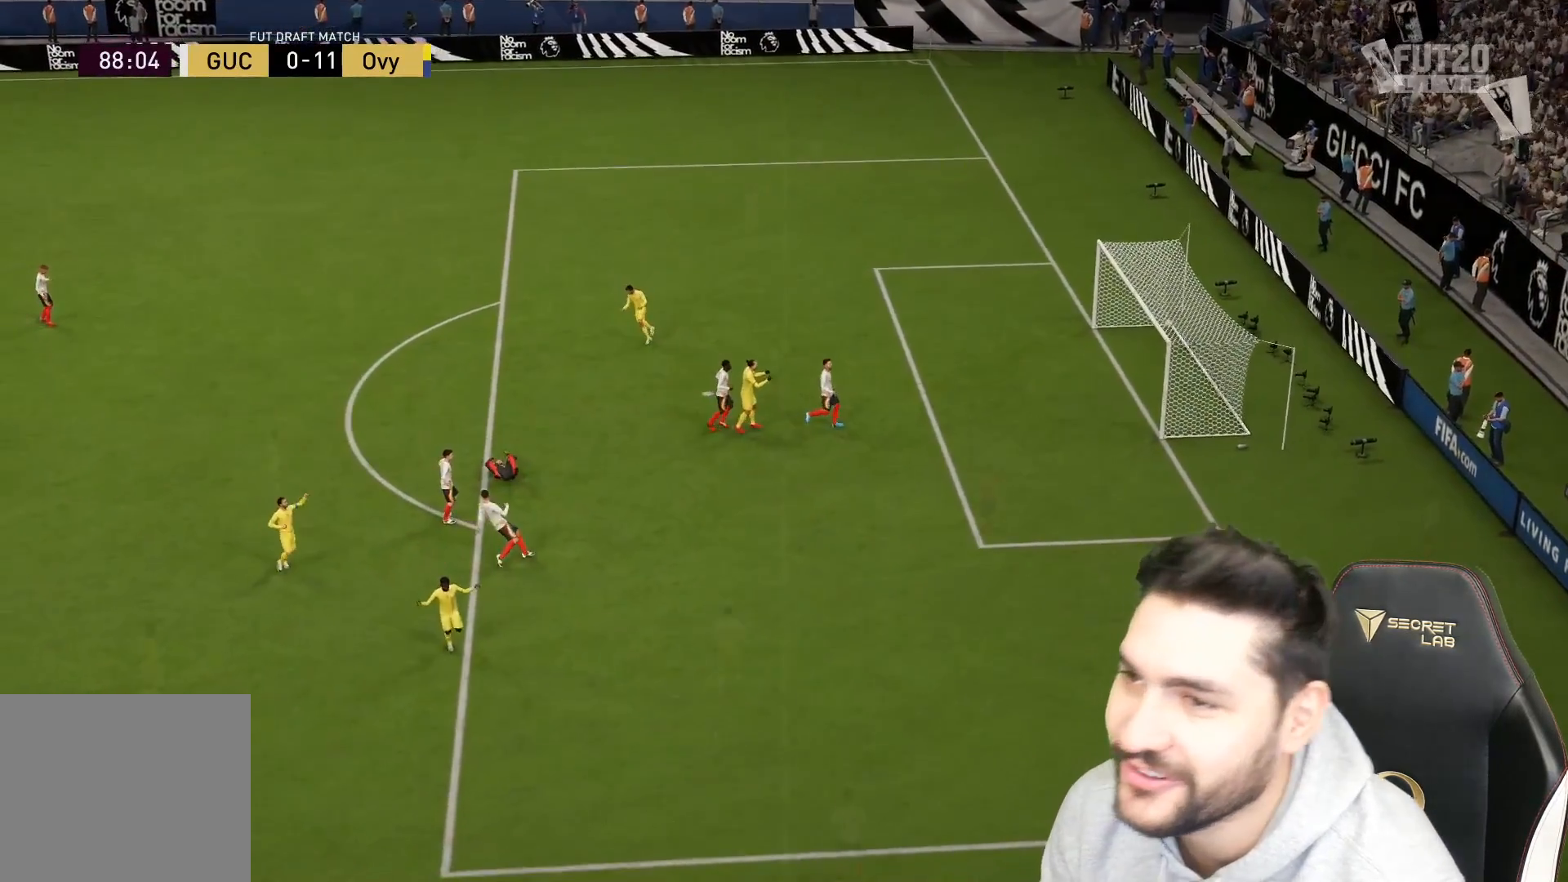
{"buttons": [], "left_stick": "center", "right_stick": "center", "events": [[33, "L1", "down"], [33, "R1", "down"], [50, "CROSS", "down"], [183, "CROSS", "up"], [183, "L1", "up"], [183, "R1", "up"], [300, "CROSS", "down"], [333, "L1", "down"], [383, "CROSS", "up"], [383, "L1", "up"], [383, "R1", "down"], [483, "R1", "up"]]}
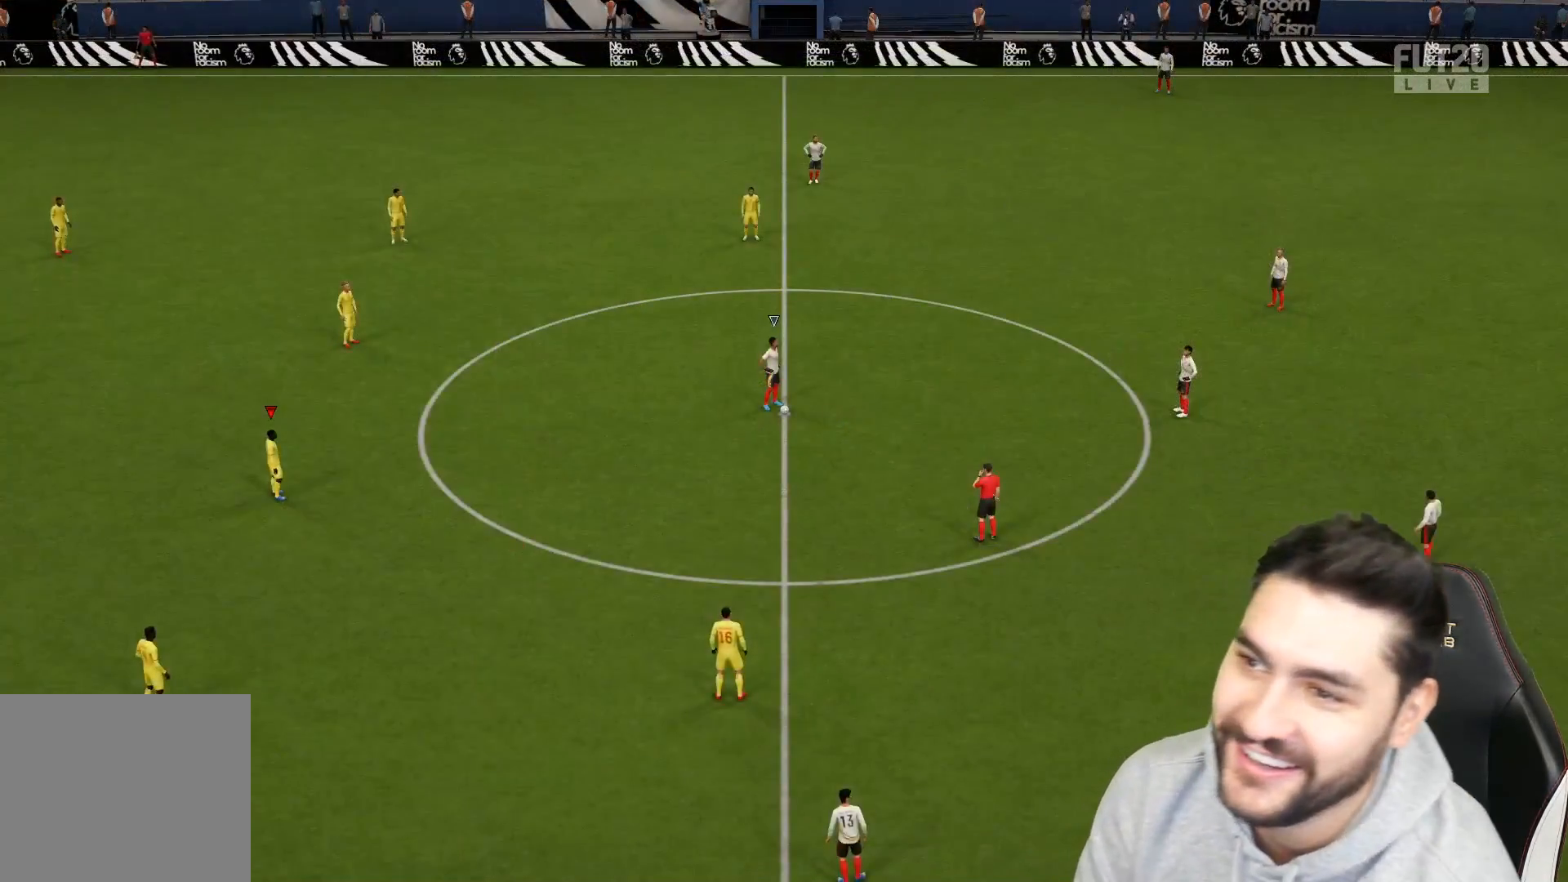
{"buttons": [], "left_stick": "center", "right_stick": "center", "events": []}
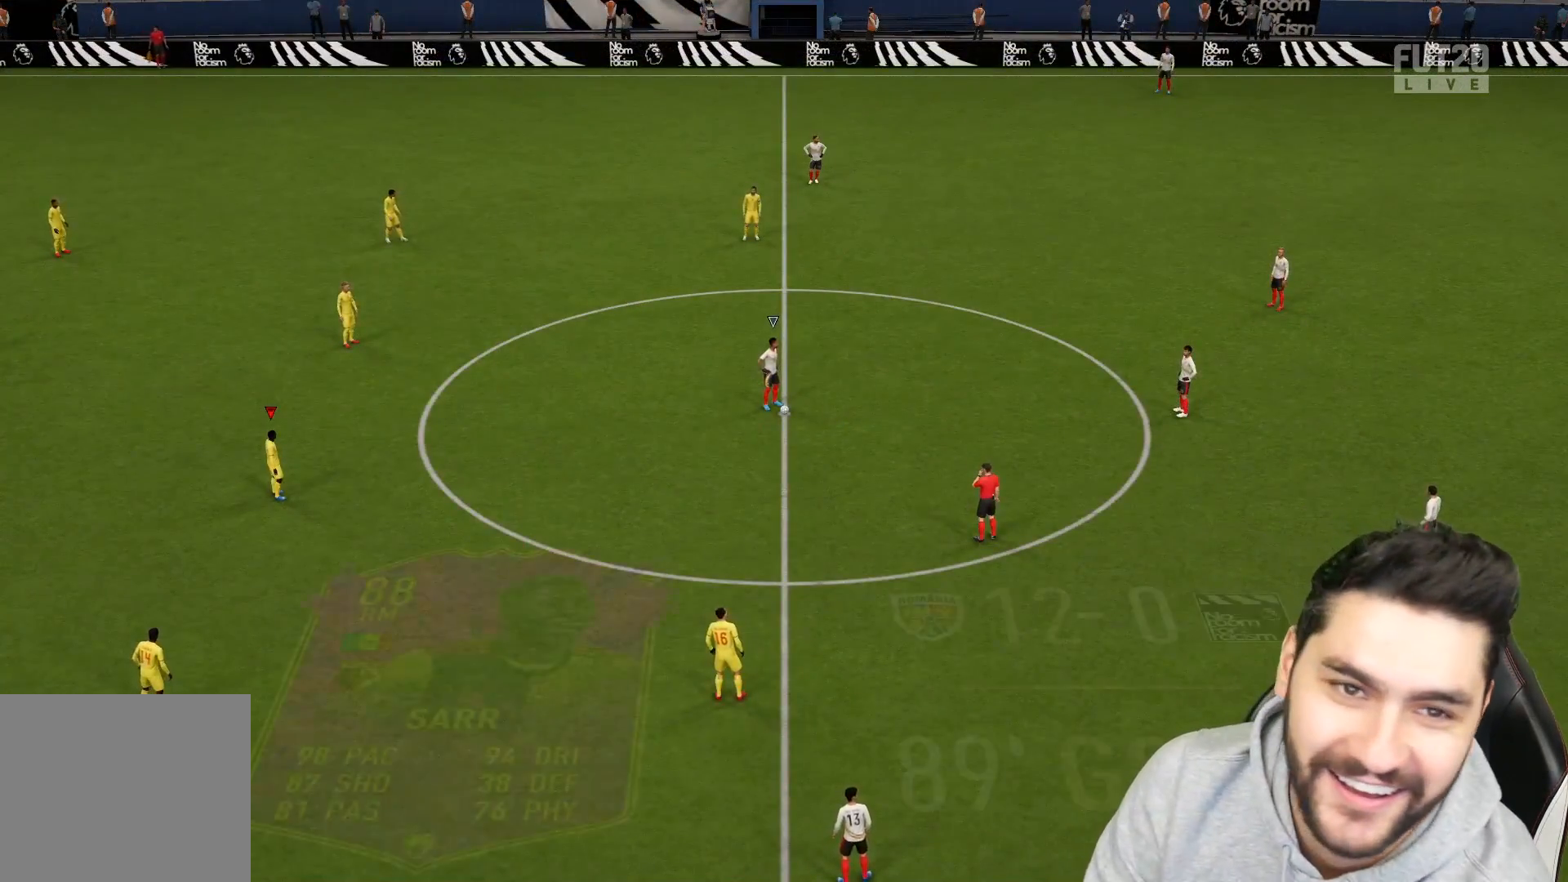
{"buttons": [], "left_stick": "center", "right_stick": "center", "events": []}
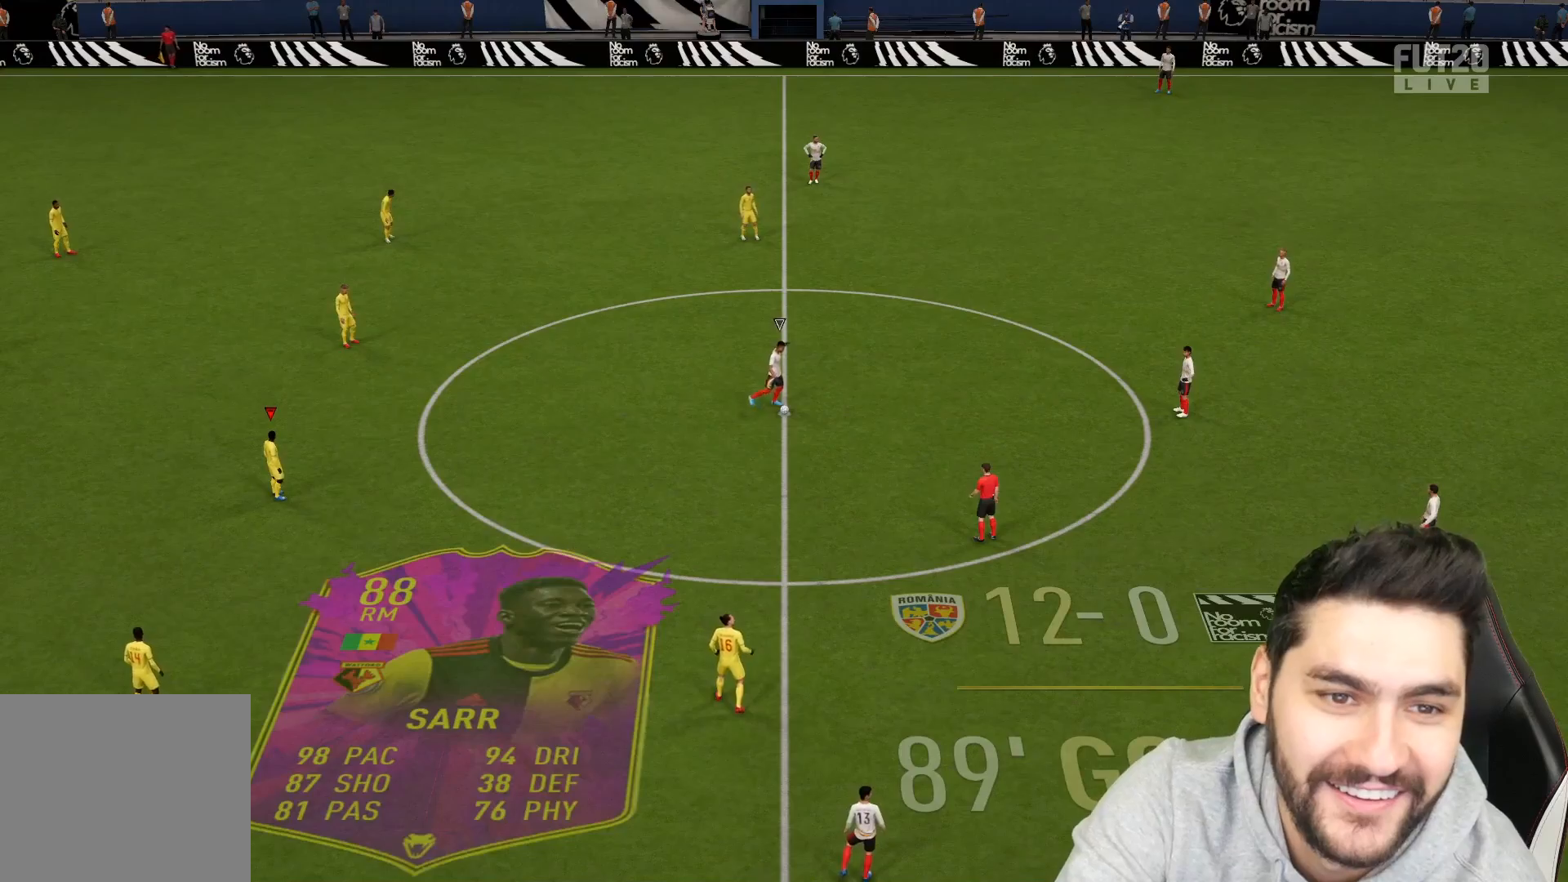
{"buttons": [], "left_stick": "up-right", "right_stick": "center", "events": [[133, "left_stick", "up-right"]]}
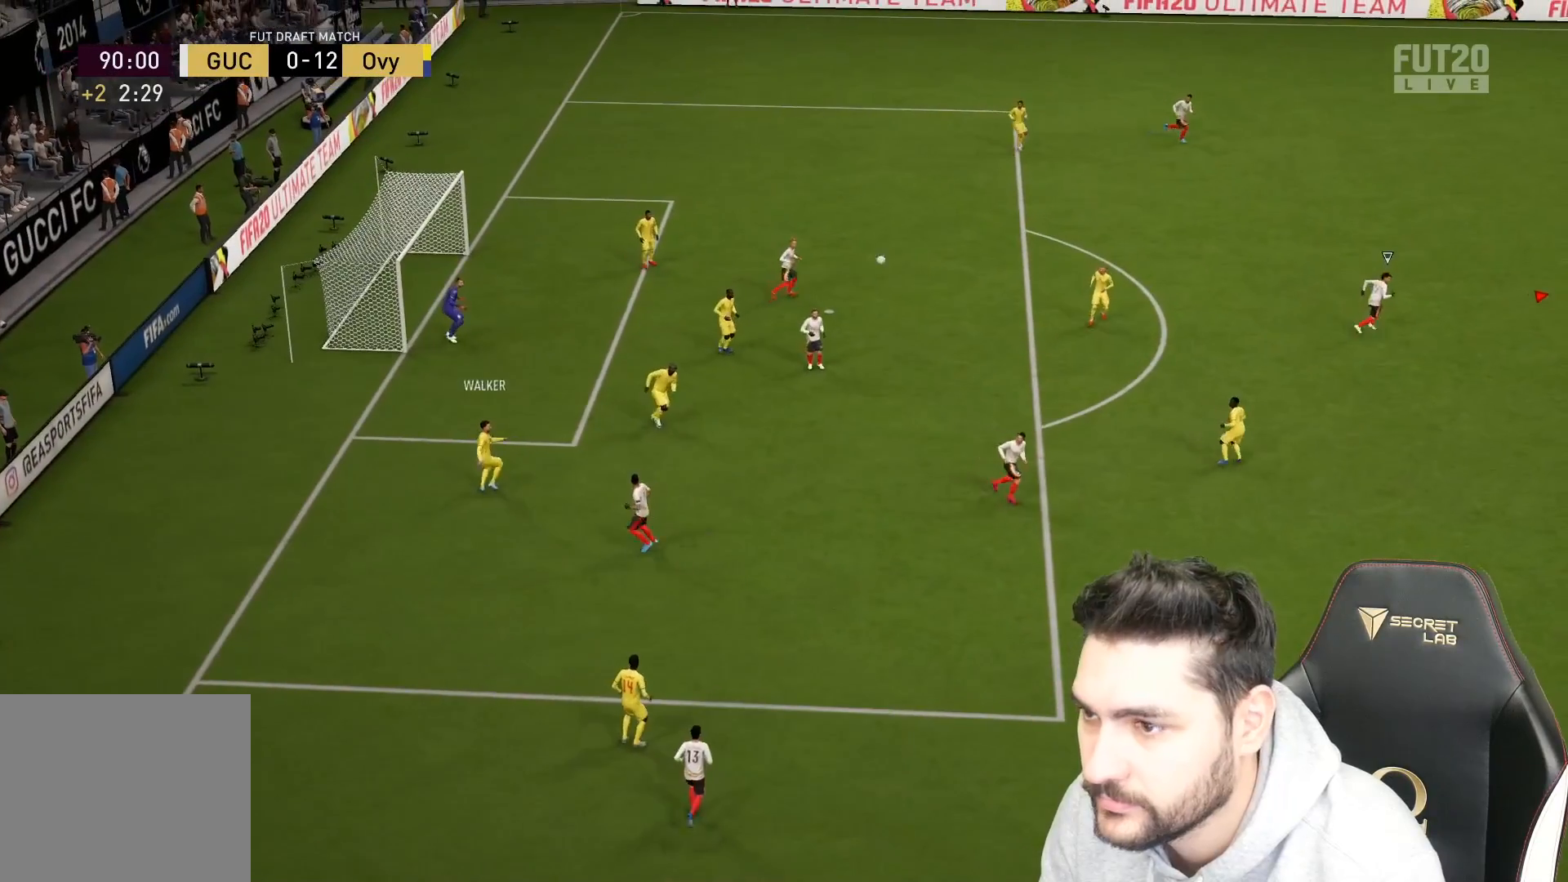
{"buttons": [], "left_stick": "center", "right_stick": "center", "events": [[217, "left_stick", "center"]]}
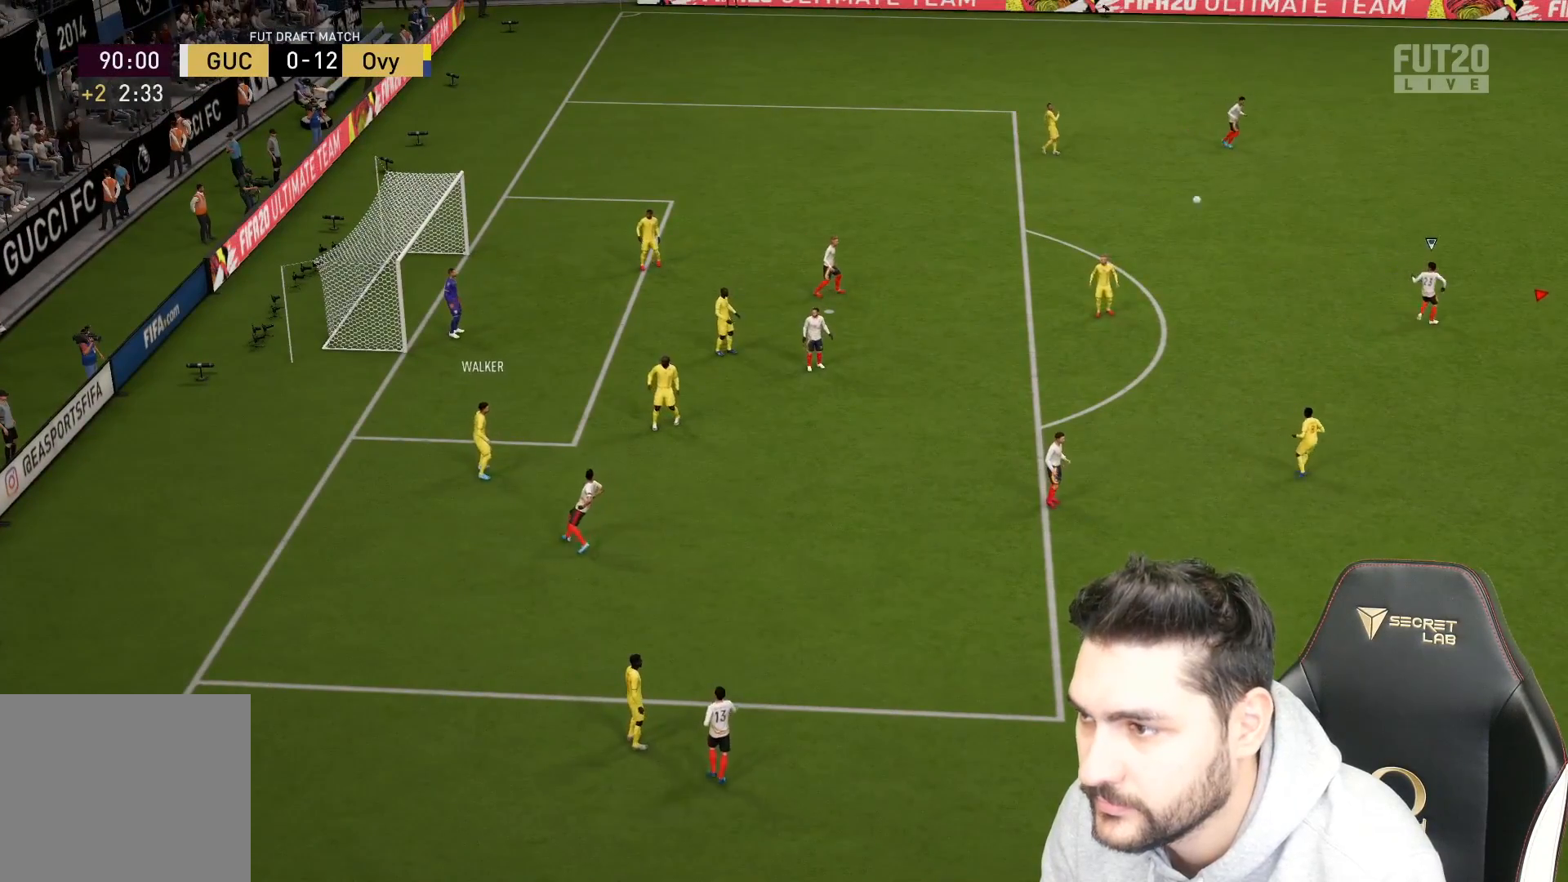
{"buttons": [], "left_stick": "center", "right_stick": "center", "events": []}
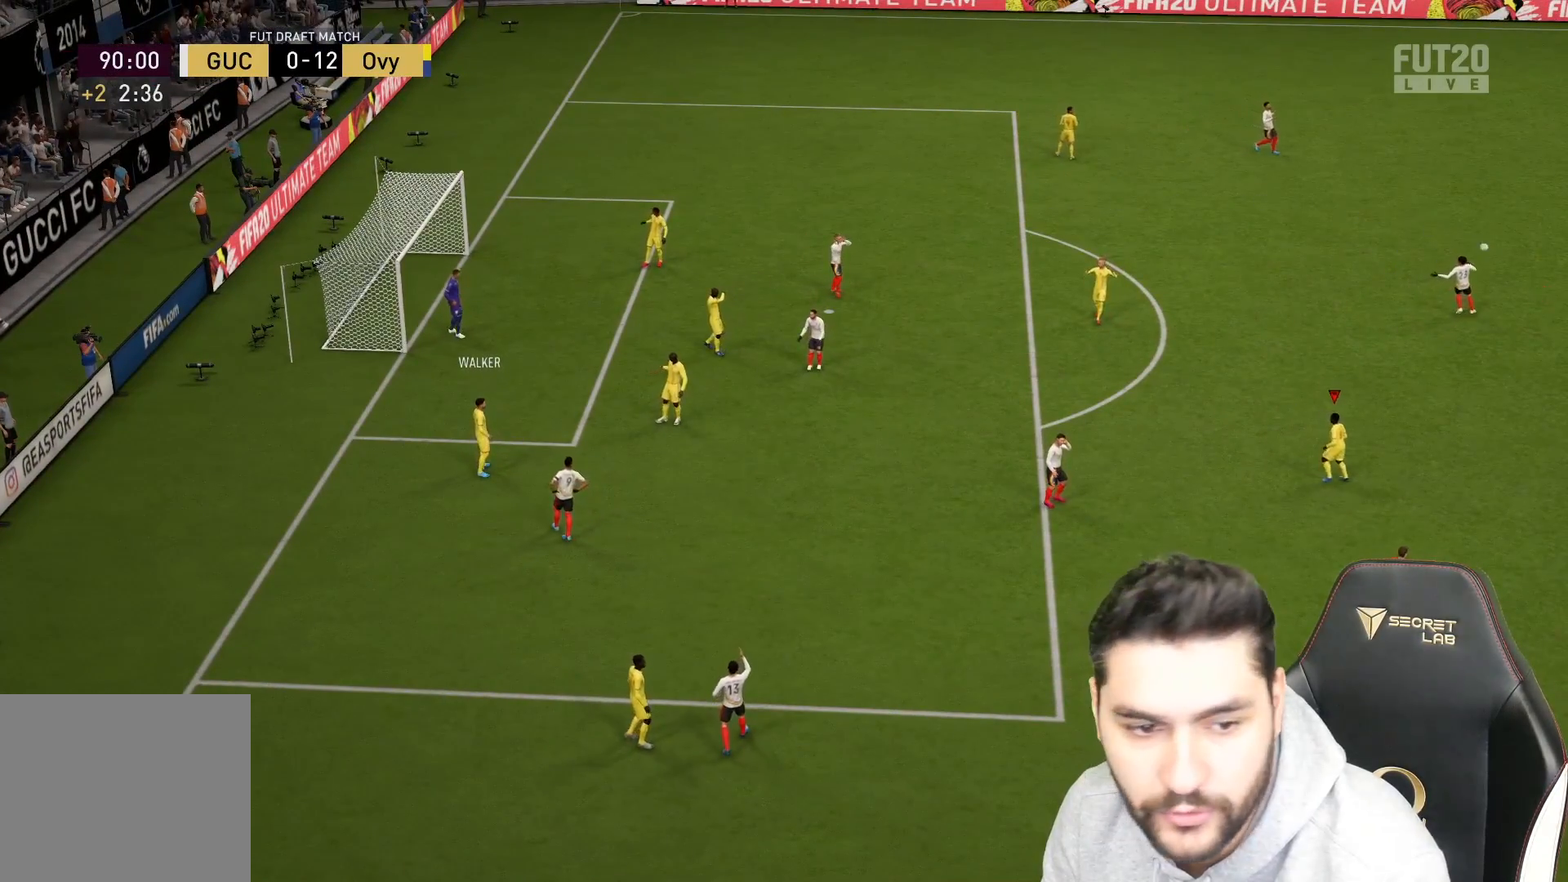
{"buttons": [], "left_stick": "center", "right_stick": "center", "events": []}
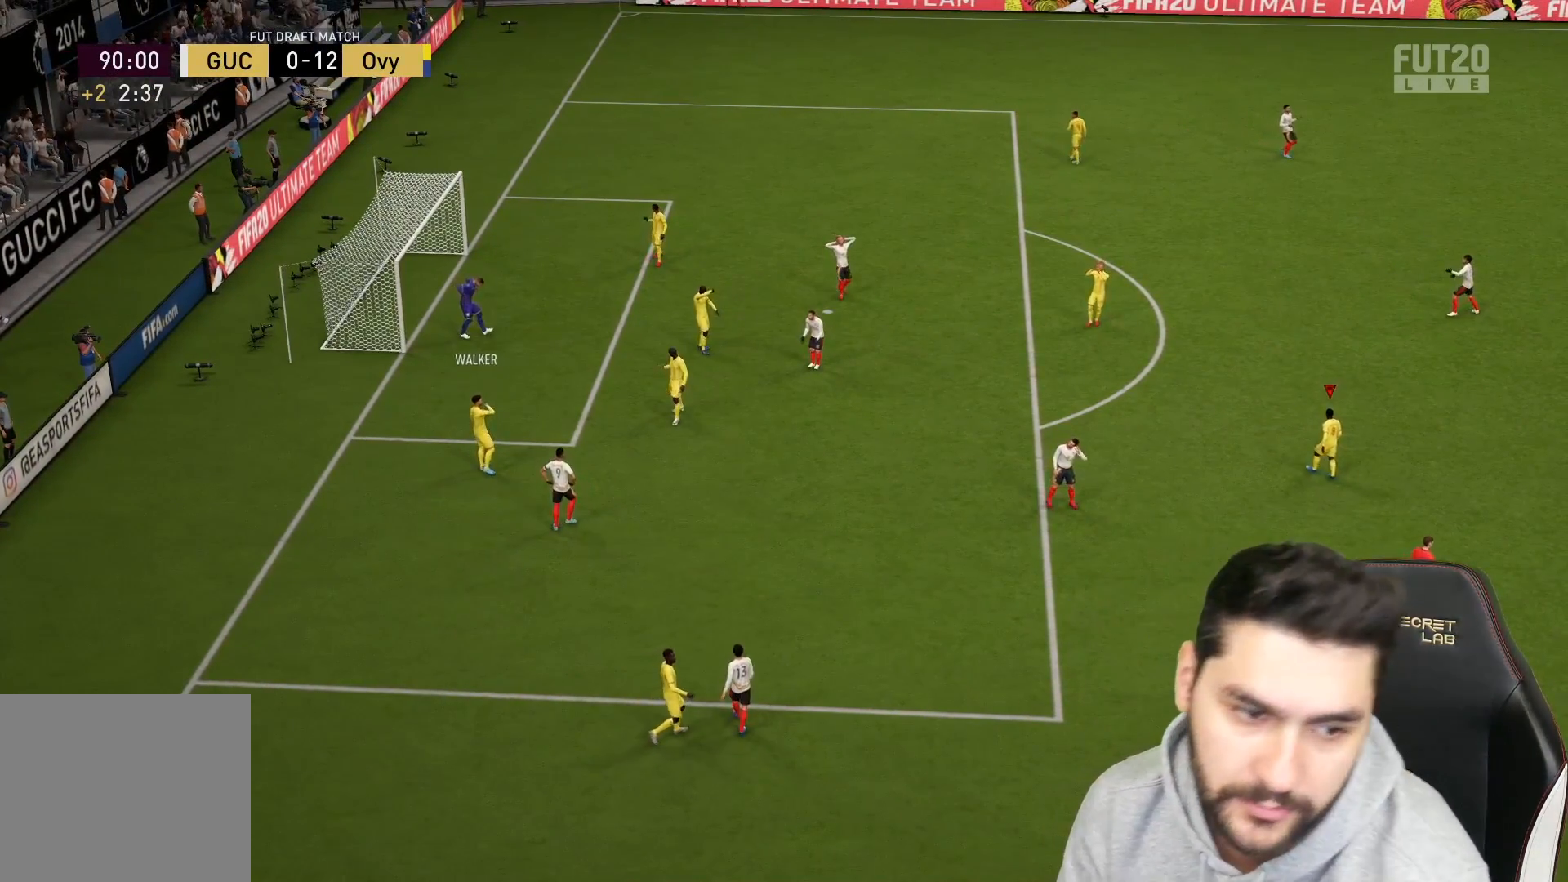
{"buttons": [], "left_stick": "center", "right_stick": "center", "events": []}
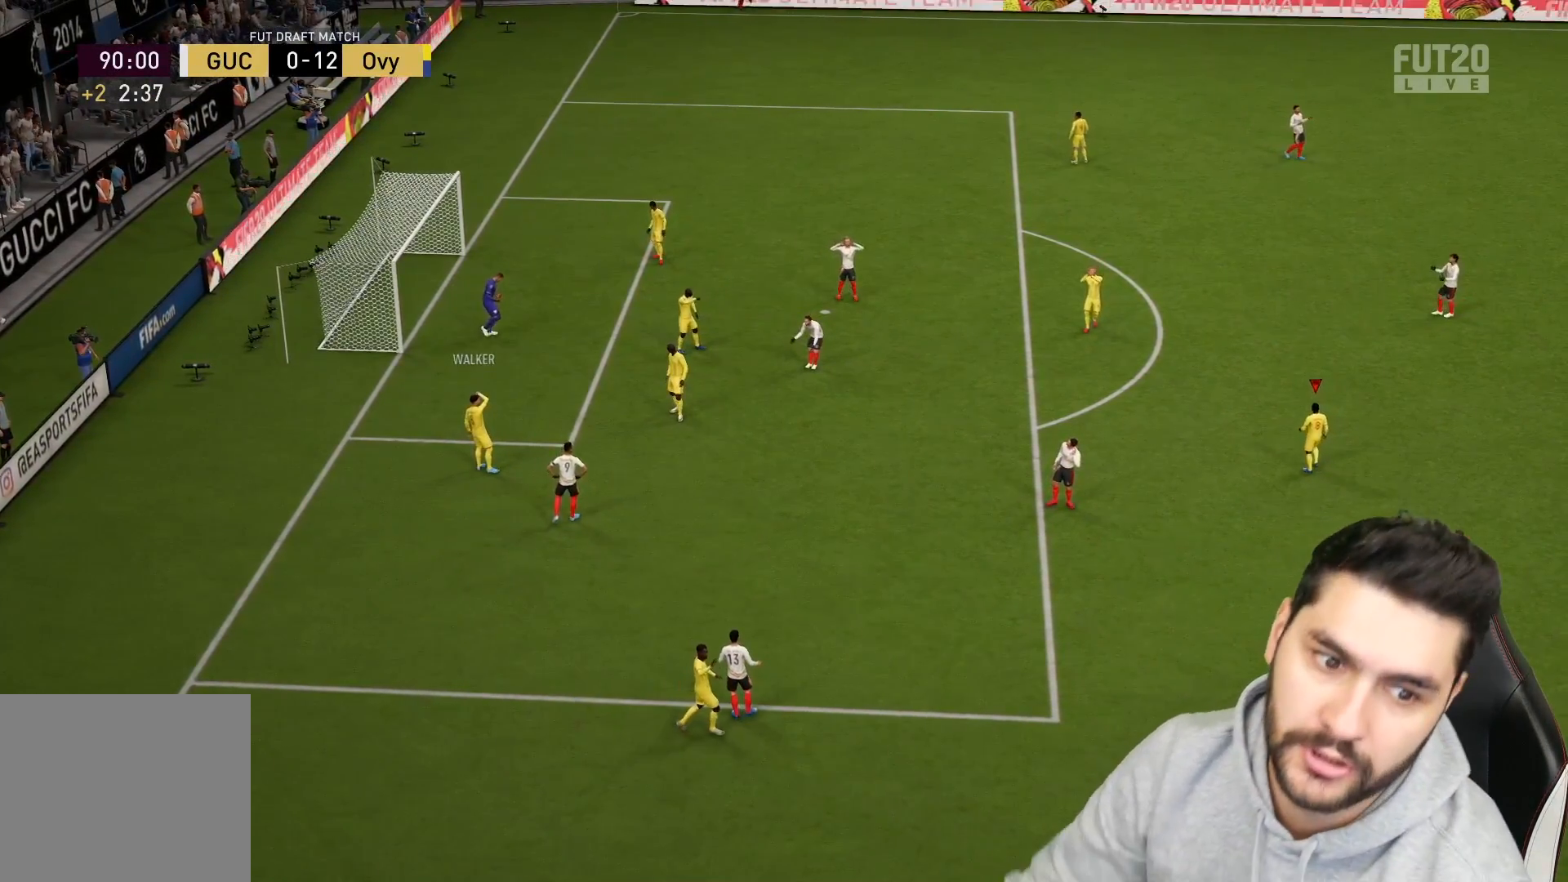
{"buttons": [], "left_stick": "center", "right_stick": "center", "events": []}
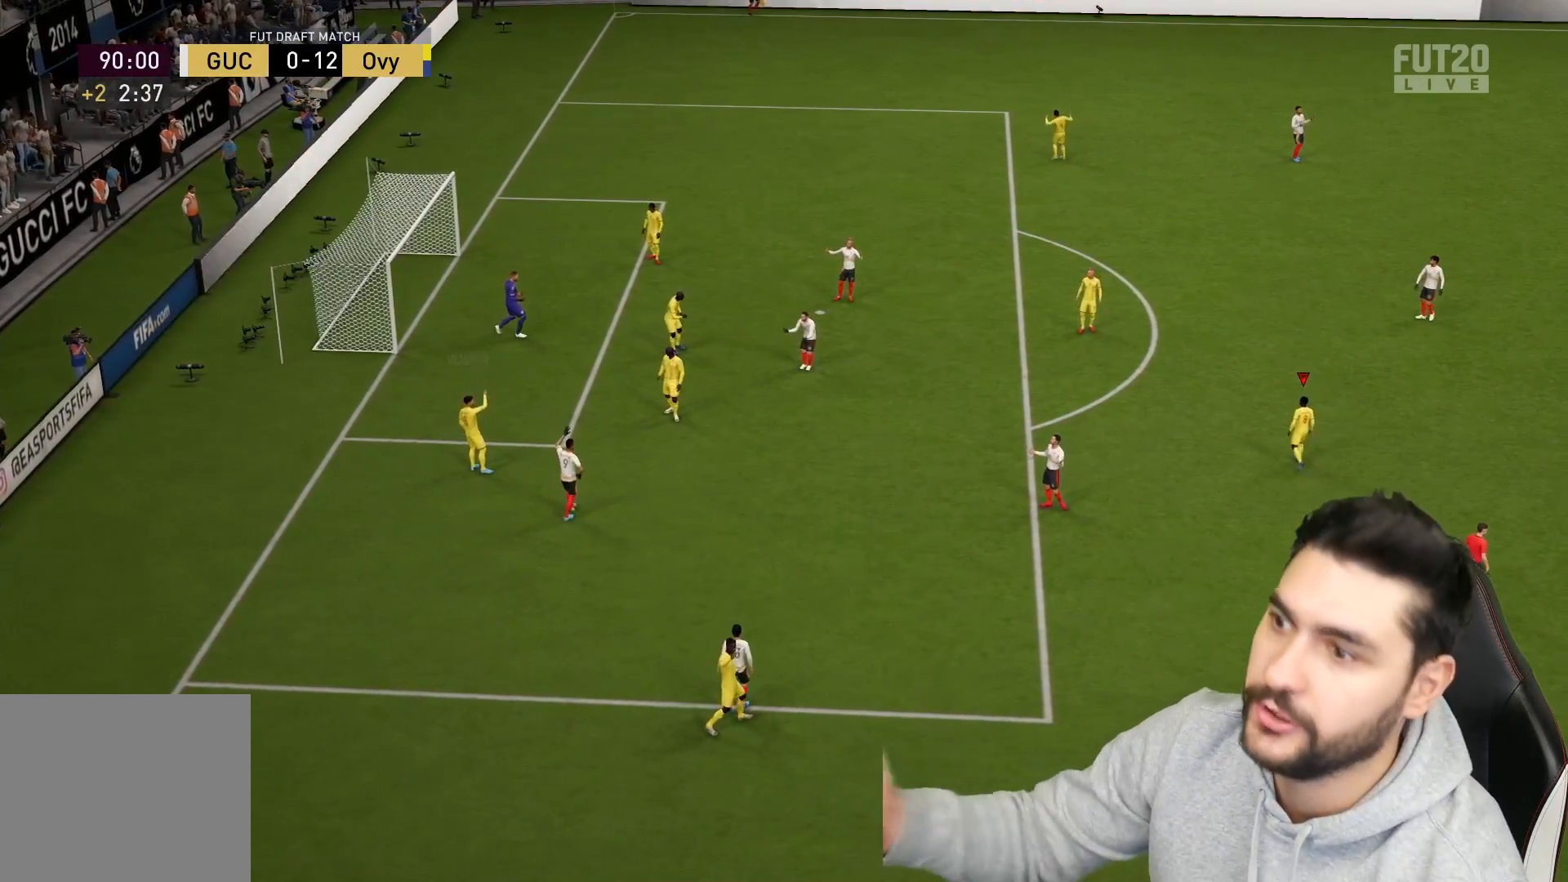
{"buttons": [], "left_stick": "center", "right_stick": "center", "events": []}
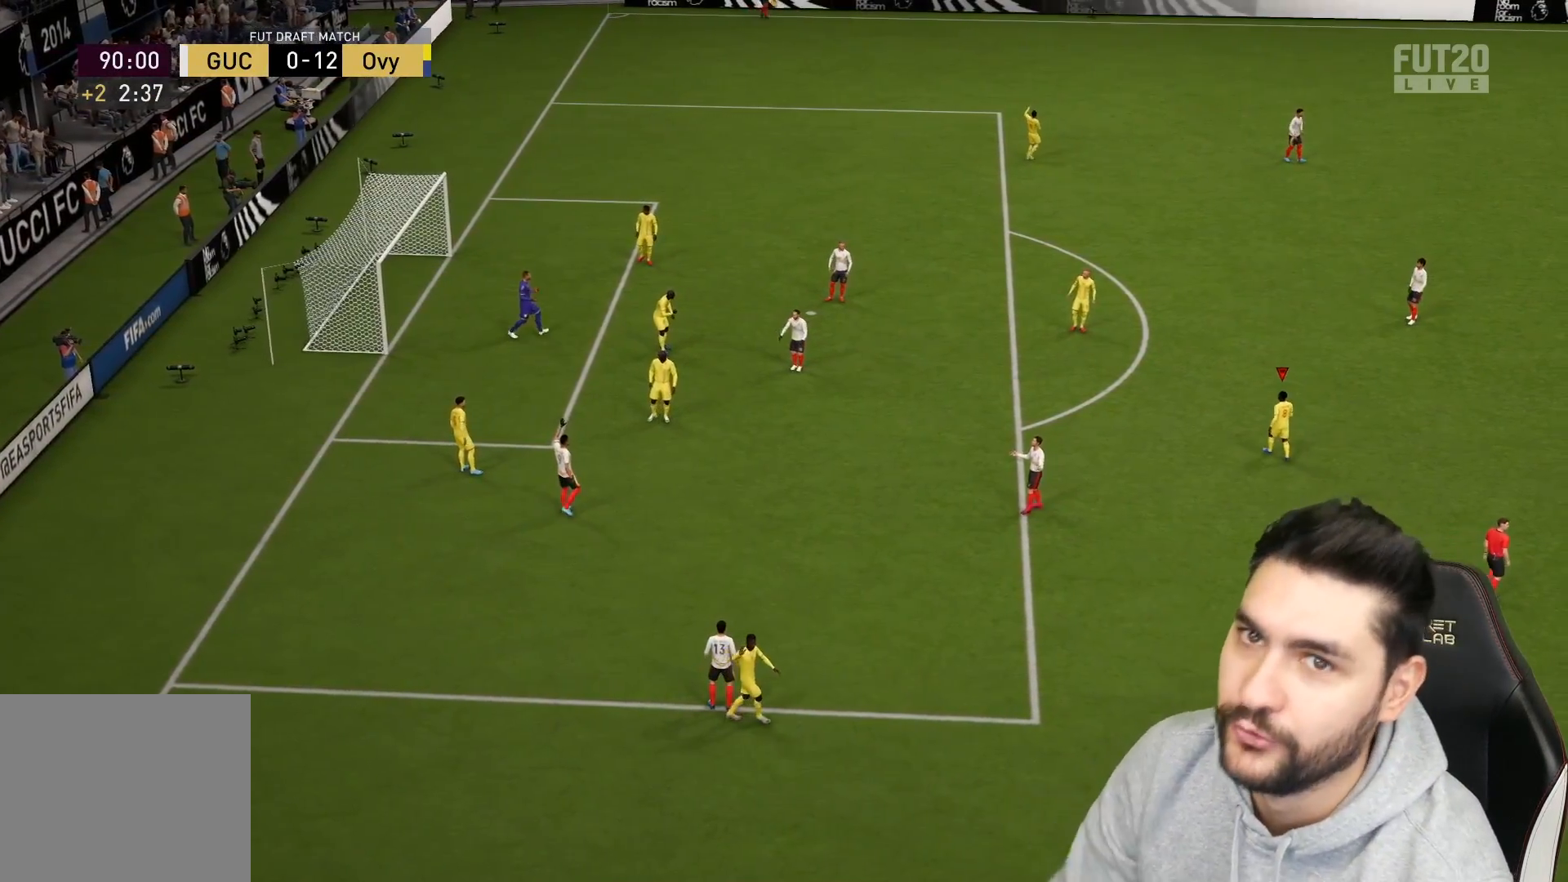
{"buttons": [], "left_stick": "center", "right_stick": "center", "events": [[367, "CROSS", "down"], [467, "CROSS", "up"]]}
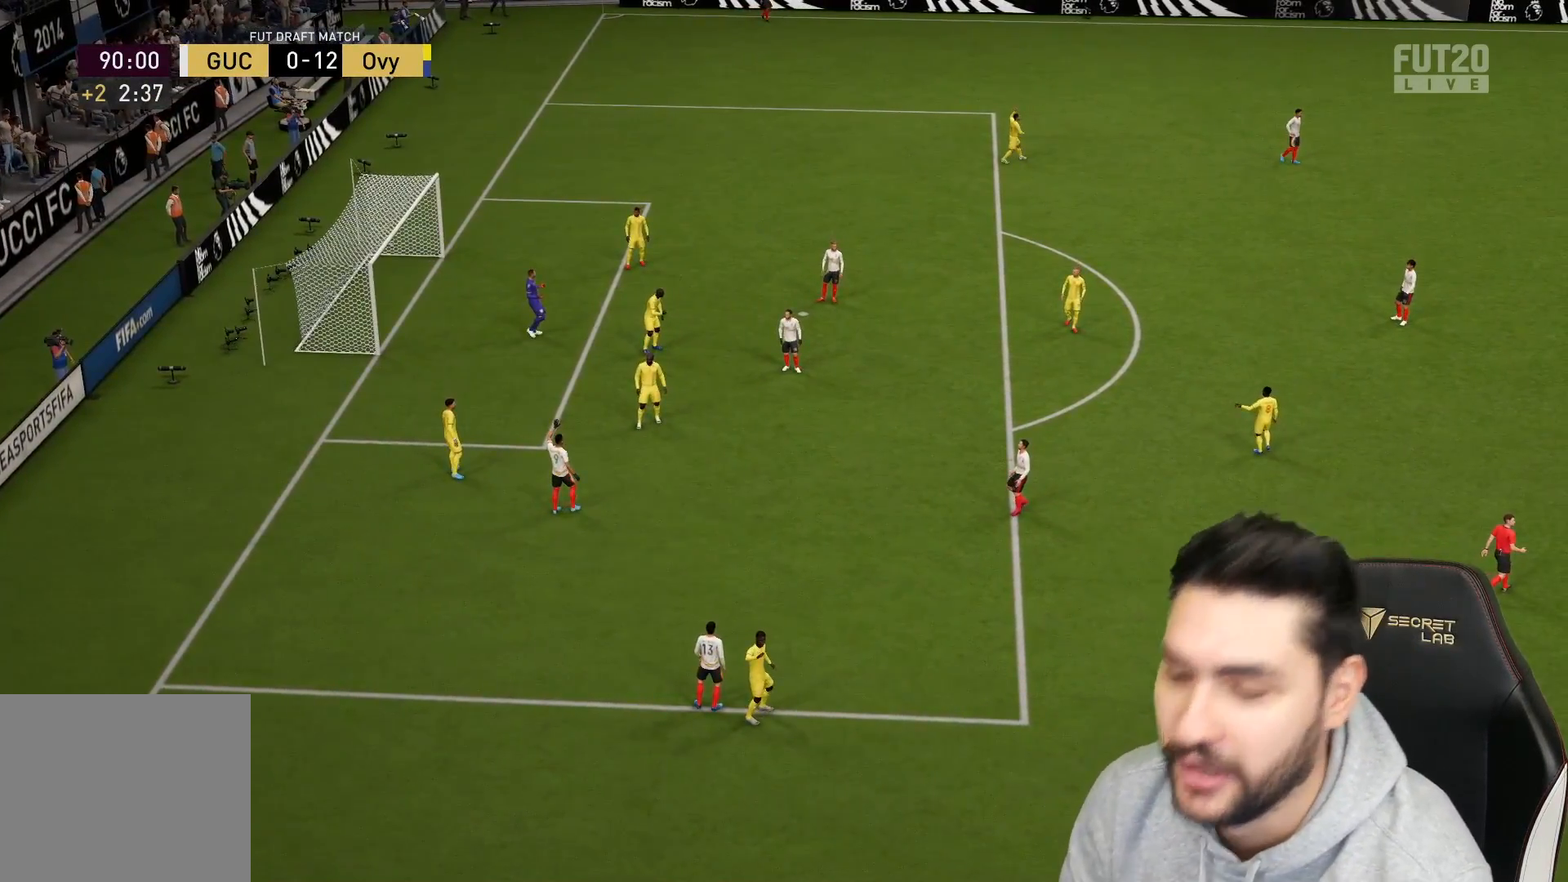
{"buttons": [], "left_stick": "center", "right_stick": "center", "events": [[283, "CROSS", "down"], [317, "CROSS", "up"], [383, "CROSS", "down"], [467, "CROSS", "up"]]}